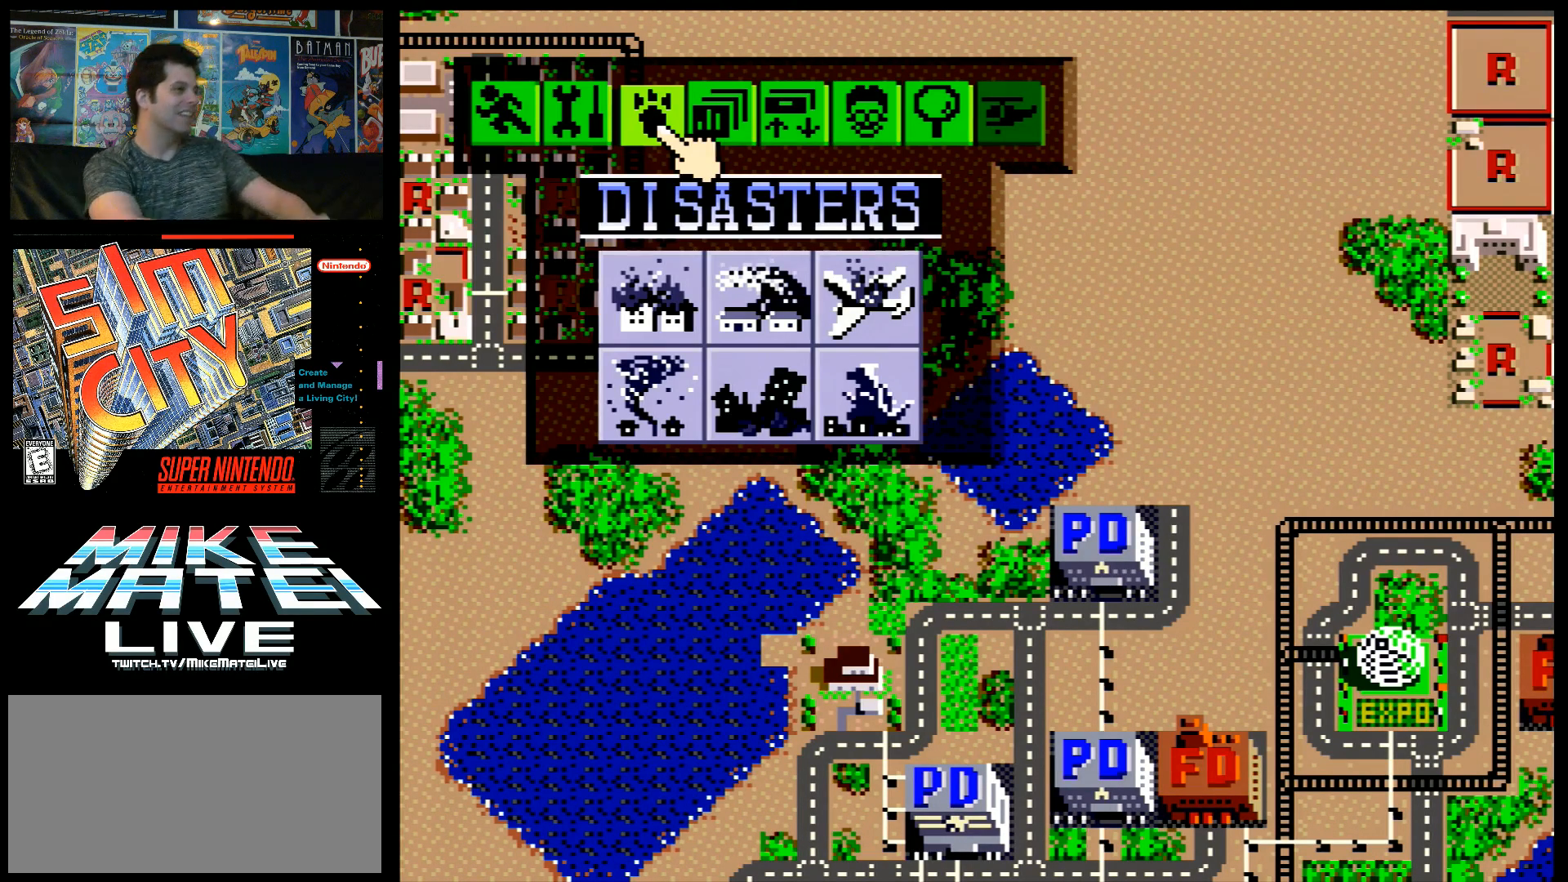
Gameplay with a controller (Nintendo layout); each line is a JSON object with the inputs held at the frame after it. "events" lists button and stick changes between this image and that frame as [ms after this image, input, new state], when the widget could be followed in between. Not read: L3 R3.
{"buttons": ["X"], "events": [[333, "X", "down"]]}
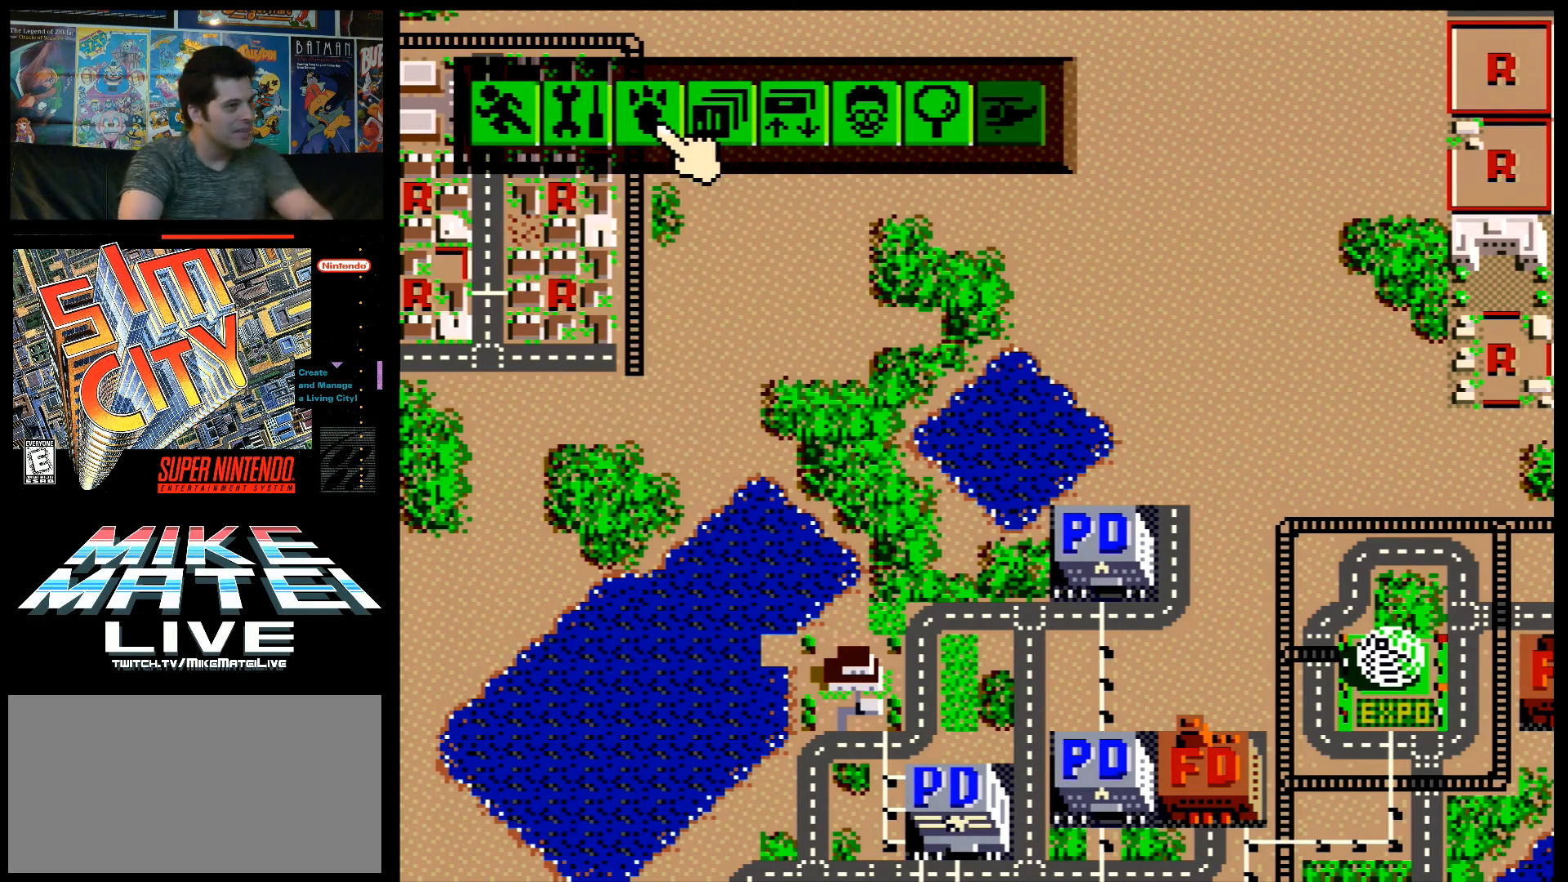
{"buttons": ["DPAD_DOWN"], "events": [[17, "X", "up"], [417, "DPAD_DOWN", "down"]]}
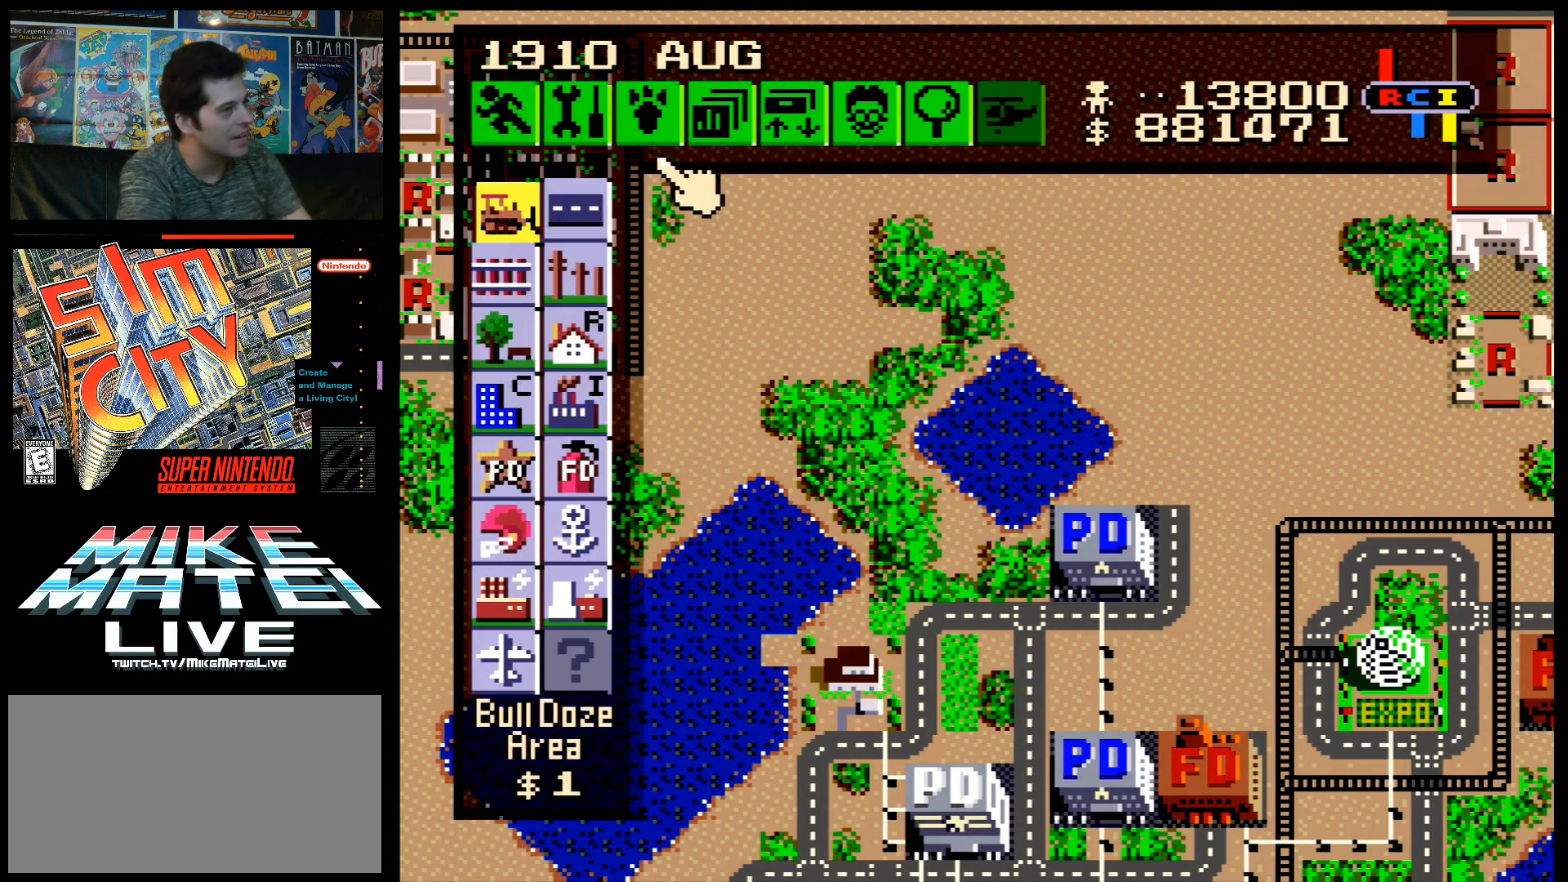
{"buttons": ["DPAD_DOWN", "DPAD_RIGHT"], "events": [[400, "DPAD_RIGHT", "down"], [450, "DPAD_DOWN", "up"], [483, "DPAD_DOWN", "down"]]}
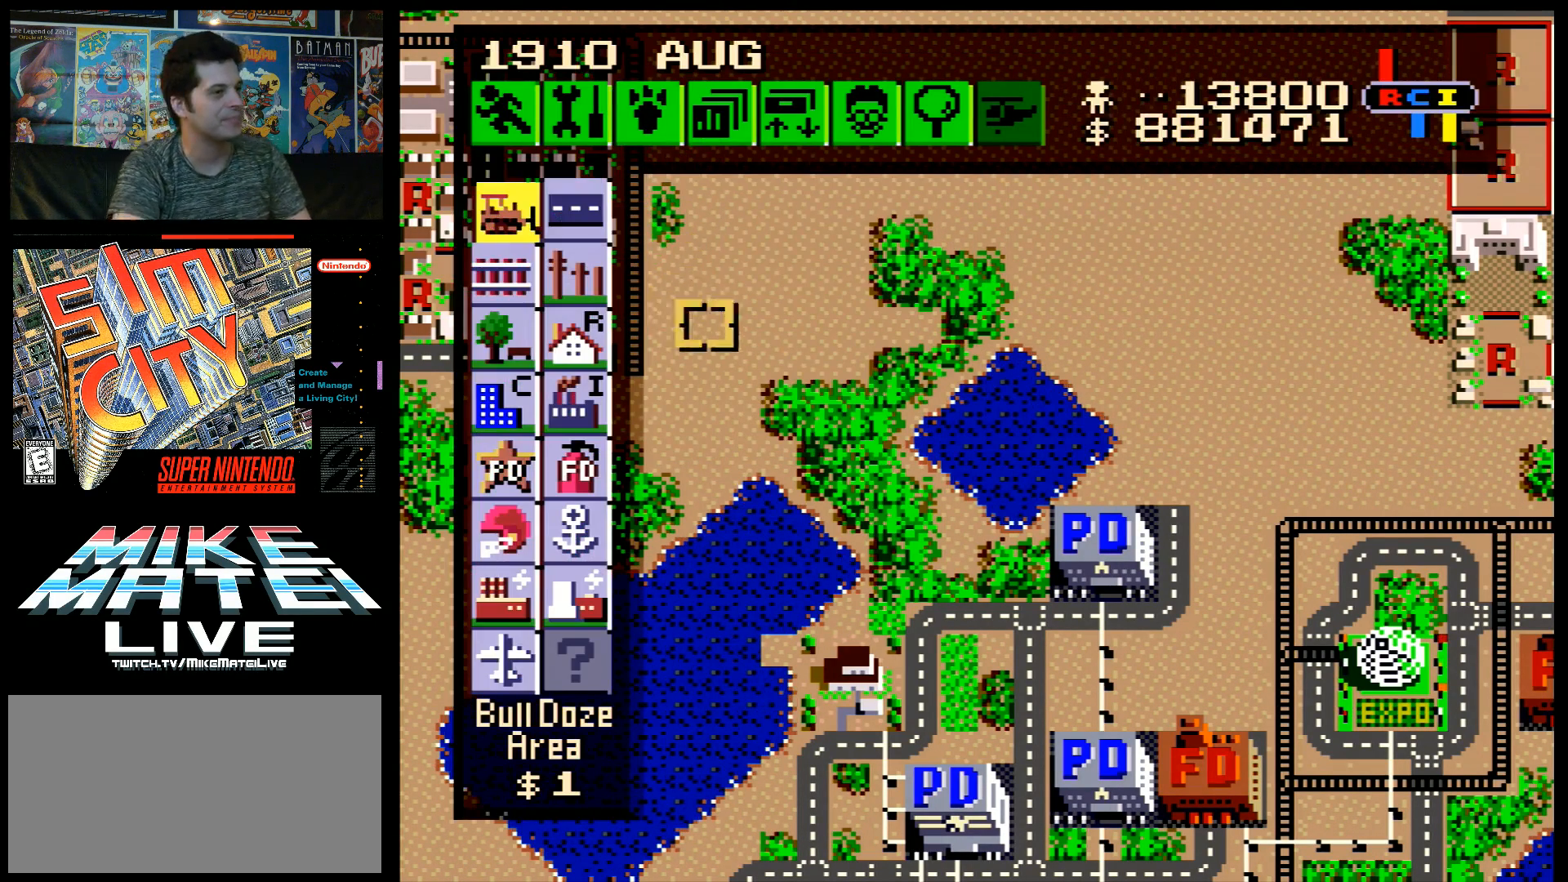
{"buttons": ["A", "DPAD_RIGHT"], "events": [[117, "DPAD_RIGHT", "up"], [200, "DPAD_RIGHT", "down"], [350, "DPAD_DOWN", "up"], [433, "A", "down"]]}
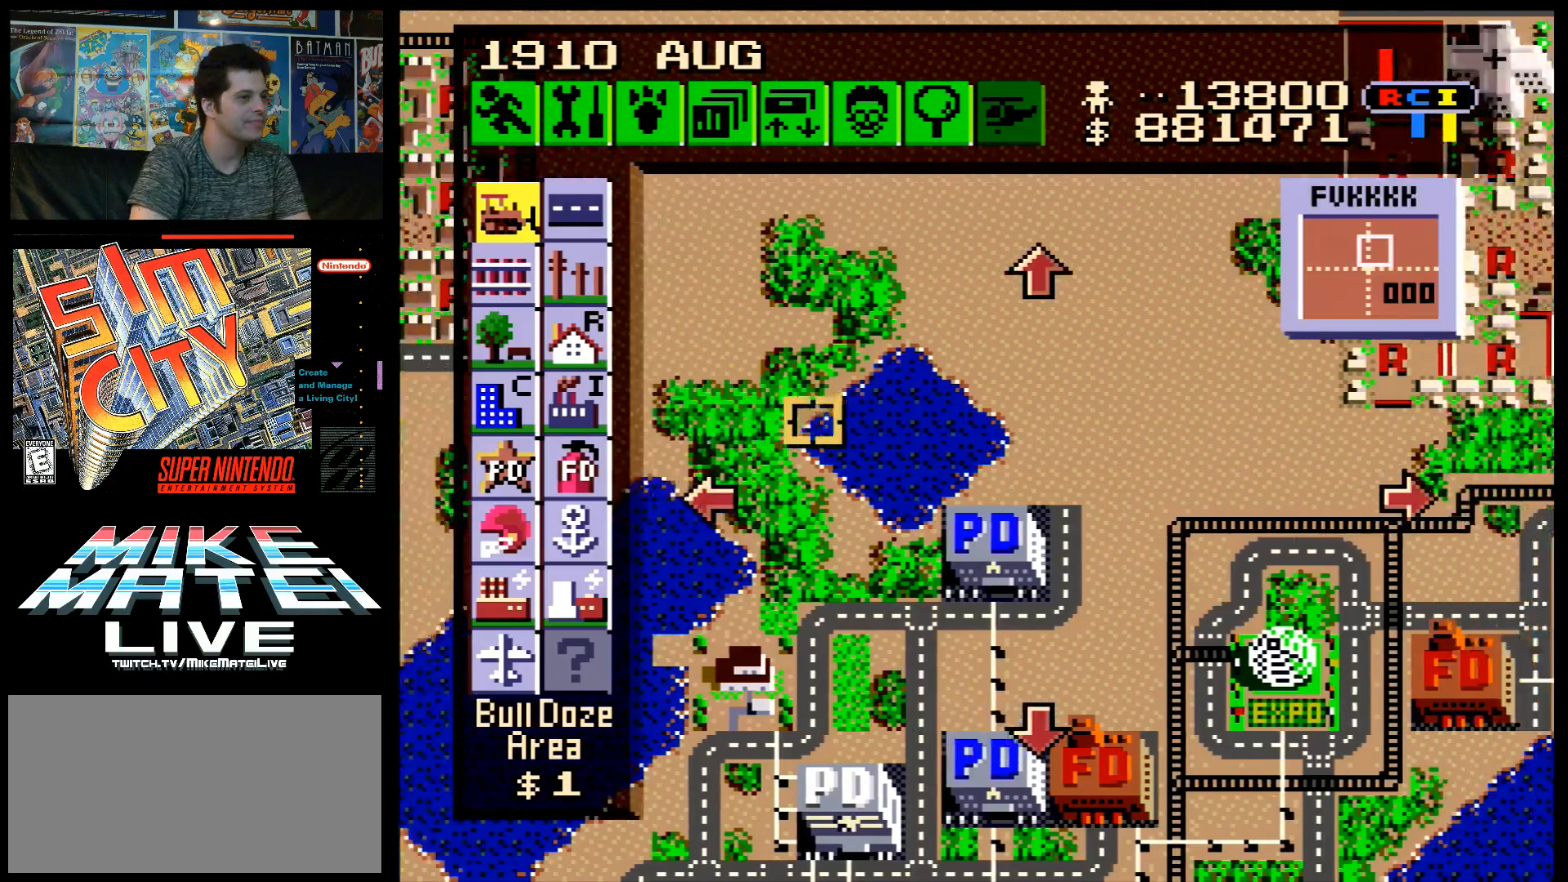
{"buttons": ["DPAD_RIGHT"], "events": [[117, "A", "up"], [133, "DPAD_RIGHT", "up"], [317, "DPAD_RIGHT", "down"], [367, "A", "down"], [483, "A", "up"]]}
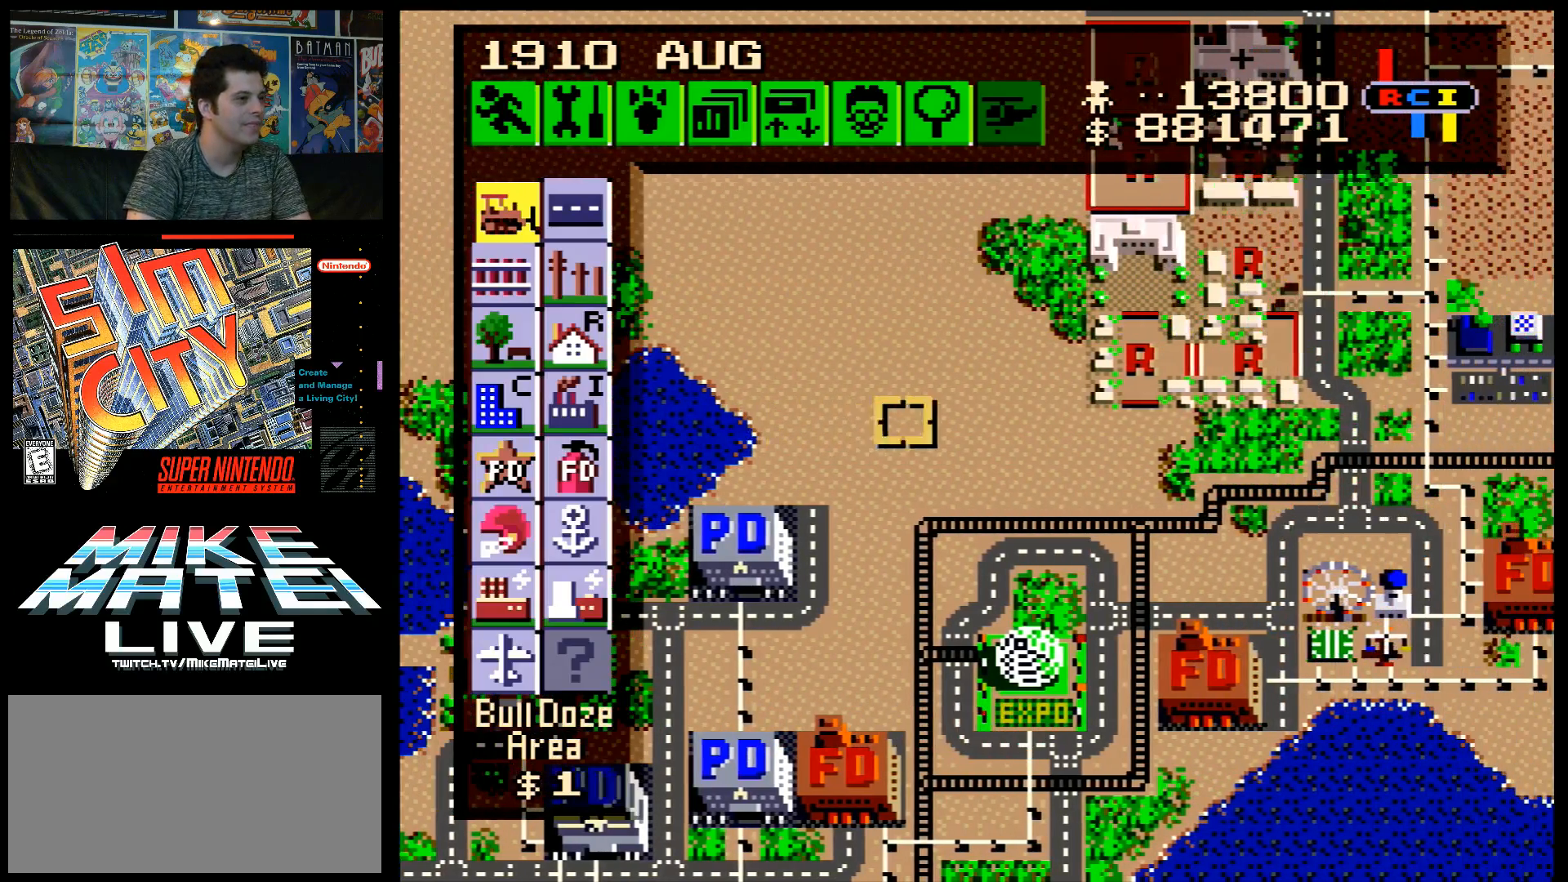
{"buttons": ["DPAD_LEFT"], "events": [[17, "DPAD_RIGHT", "up"], [83, "DPAD_LEFT", "down"]]}
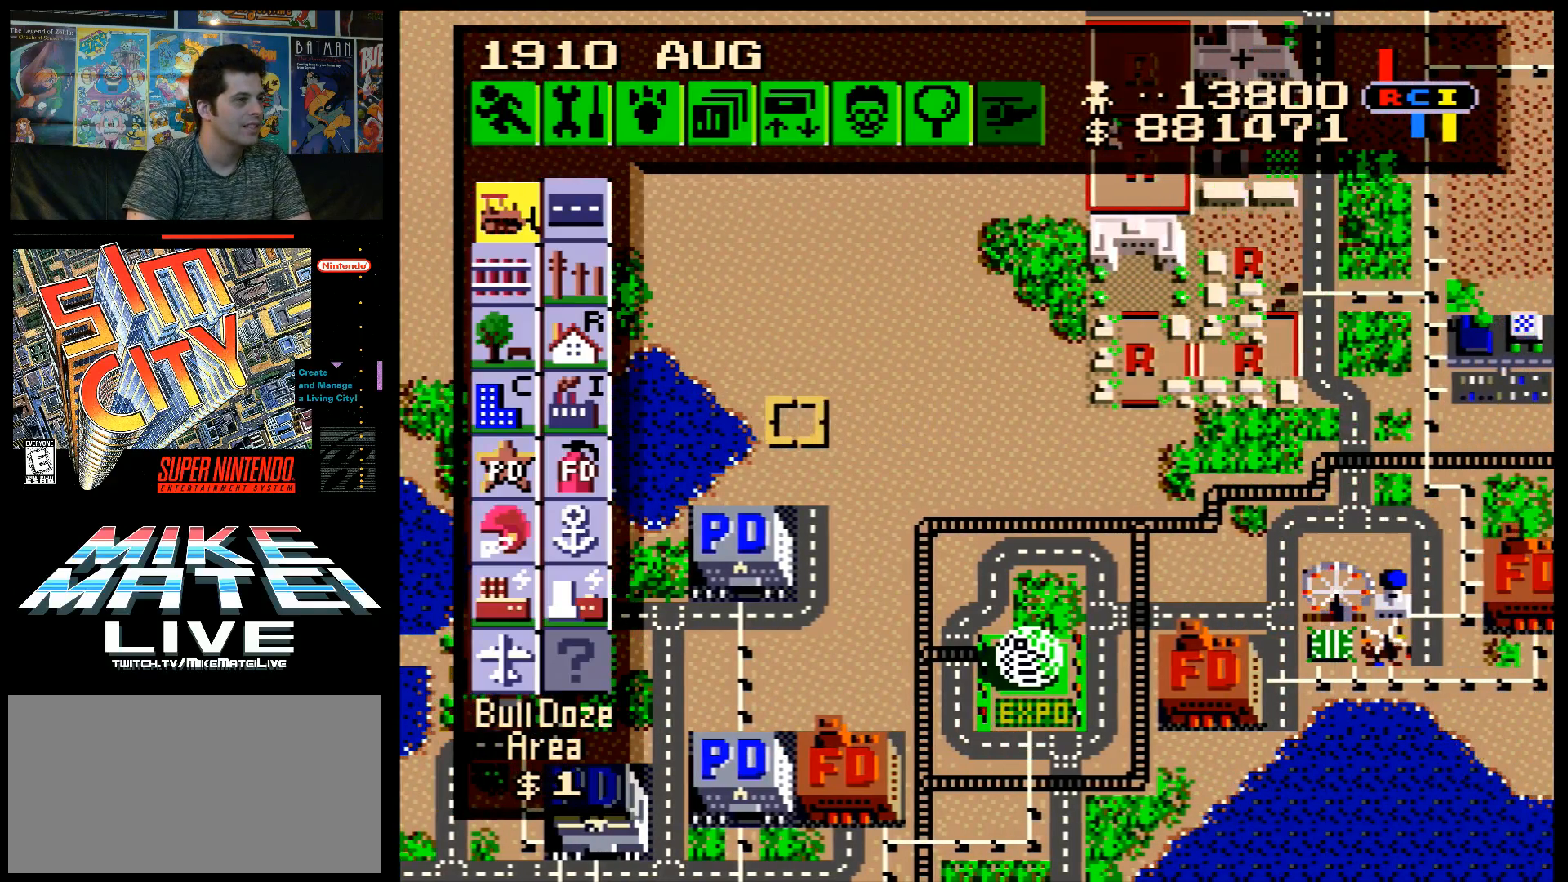
{"buttons": ["A", "DPAD_UP"], "events": [[167, "DPAD_LEFT", "up"], [317, "DPAD_UP", "down"], [383, "A", "down"]]}
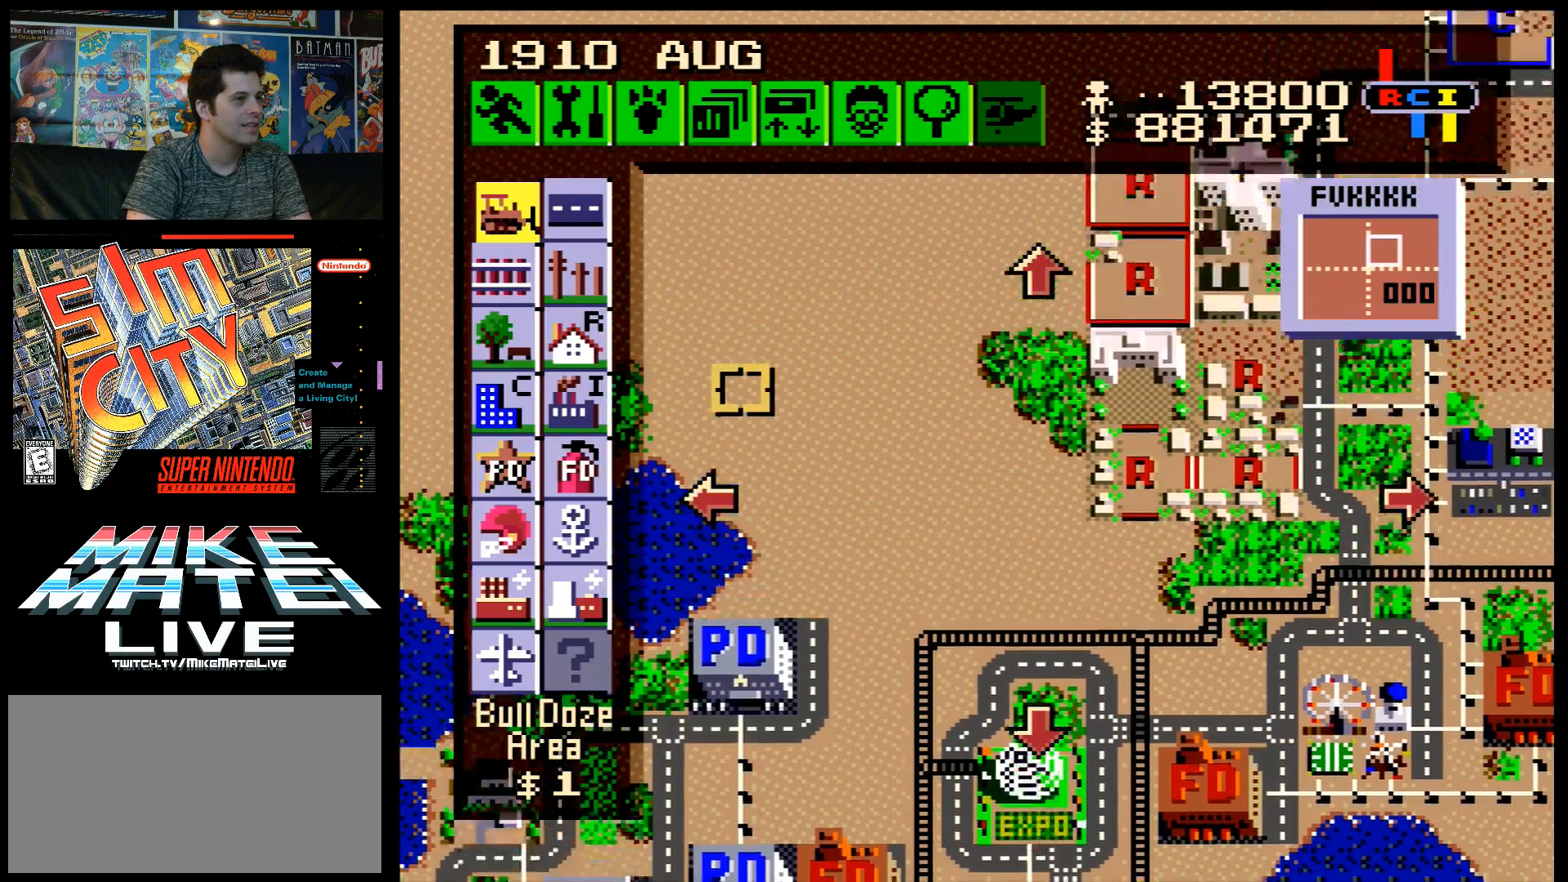
{"buttons": ["DPAD_RIGHT"], "events": [[100, "A", "up"], [100, "DPAD_UP", "up"], [200, "DPAD_UP", "down"], [233, "A", "down"], [450, "DPAD_RIGHT", "down"], [450, "DPAD_UP", "up"], [483, "A", "up"]]}
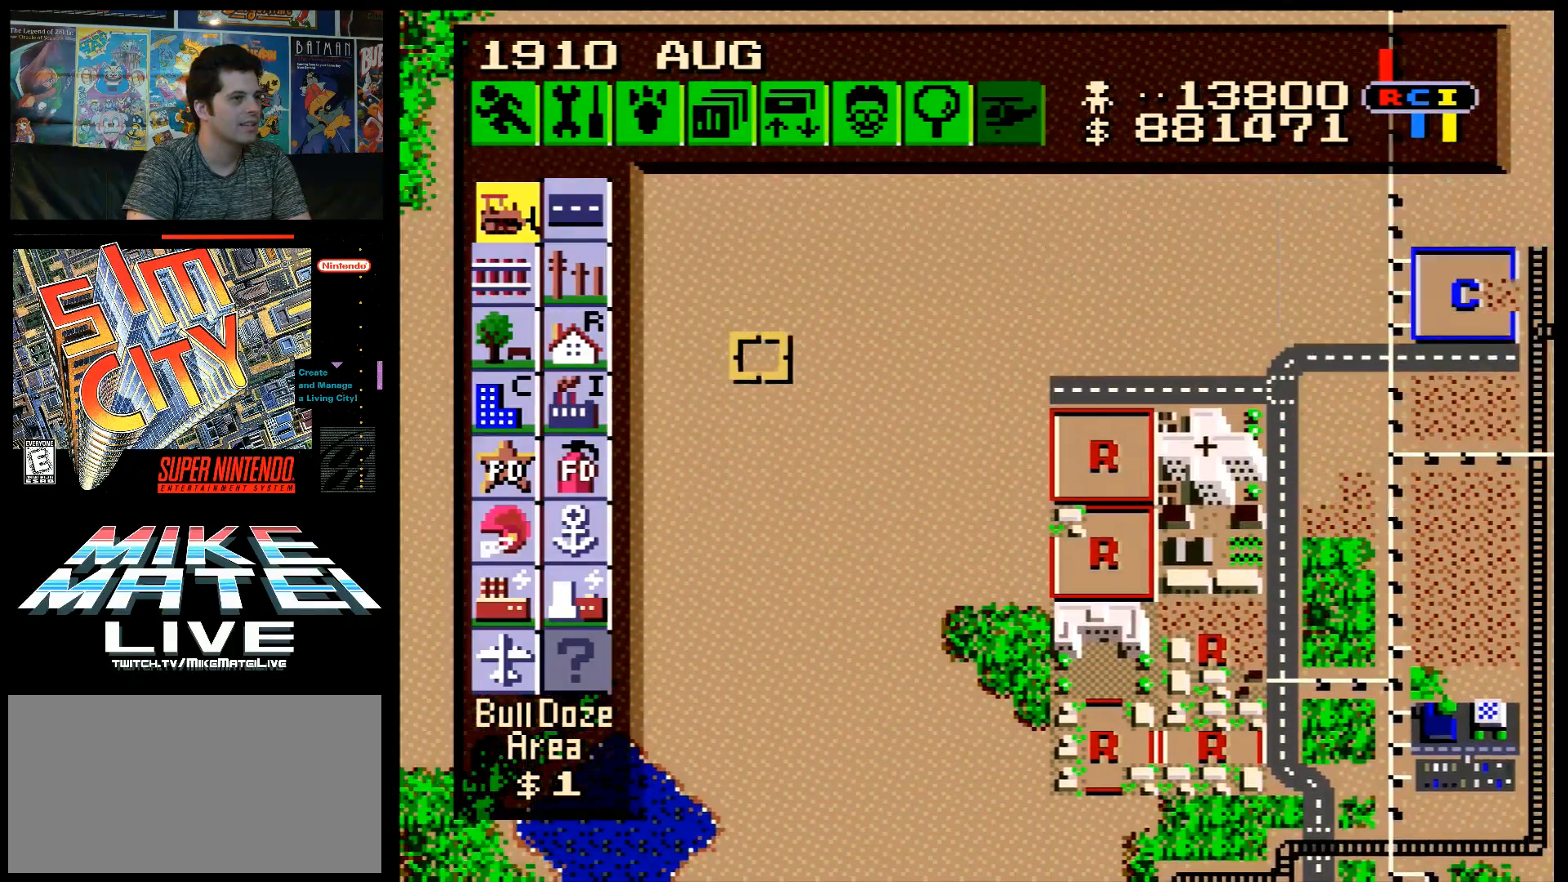
{"buttons": [], "events": [[83, "A", "down"], [83, "DPAD_DOWN", "down"], [300, "DPAD_RIGHT", "up"], [317, "DPAD_DOWN", "up"], [367, "A", "up"]]}
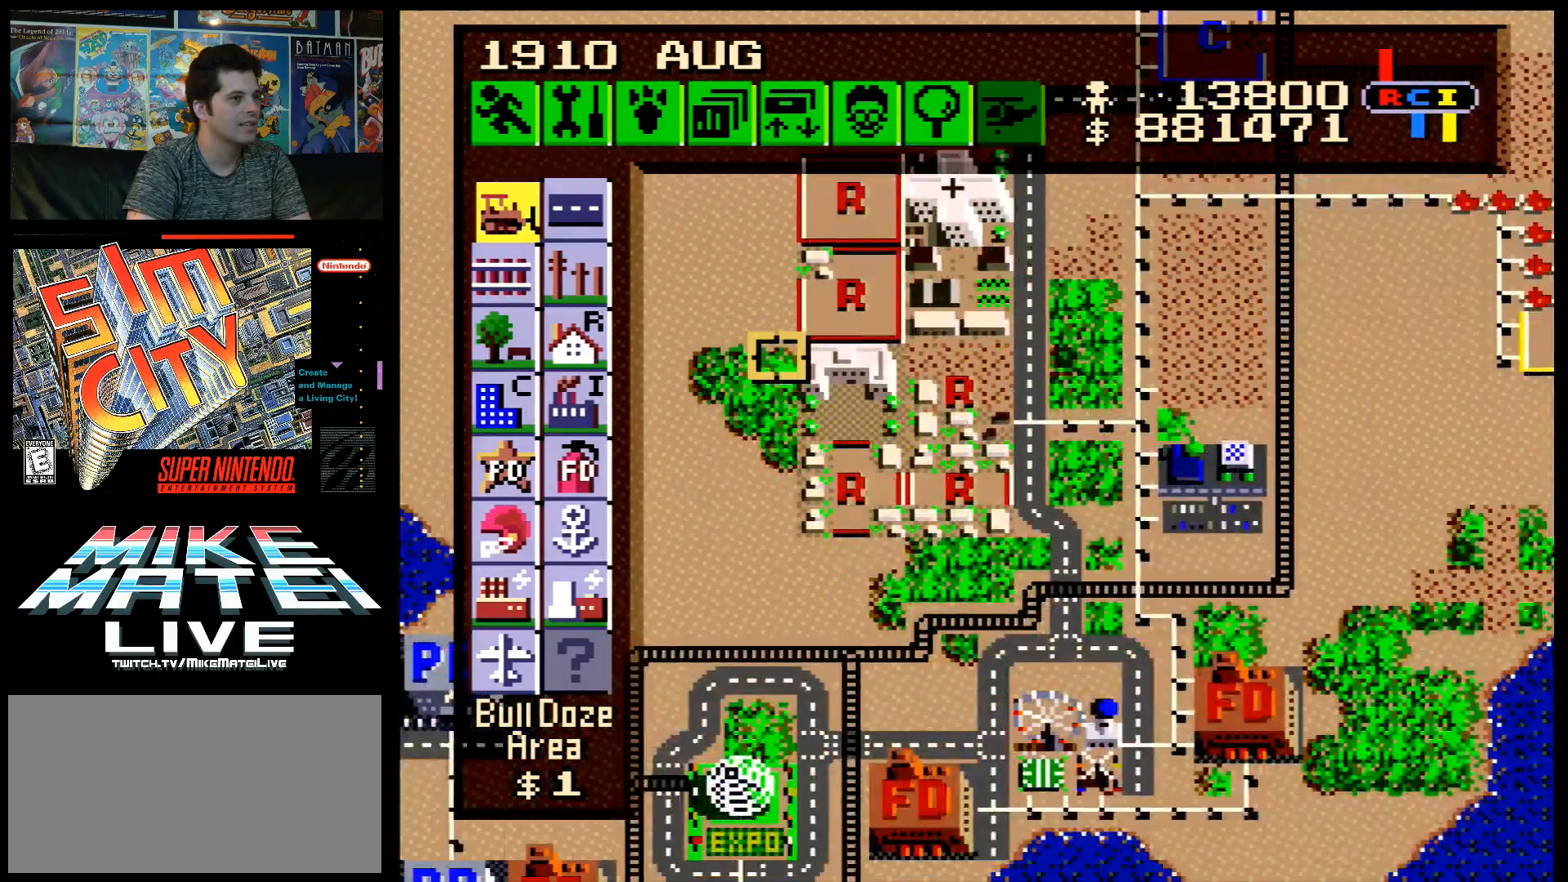
{"buttons": [], "events": [[17, "A", "down"], [17, "DPAD_RIGHT", "down"], [67, "DPAD_RIGHT", "up"], [67, "DPAD_UP", "down"], [383, "DPAD_UP", "up"], [417, "A", "up"]]}
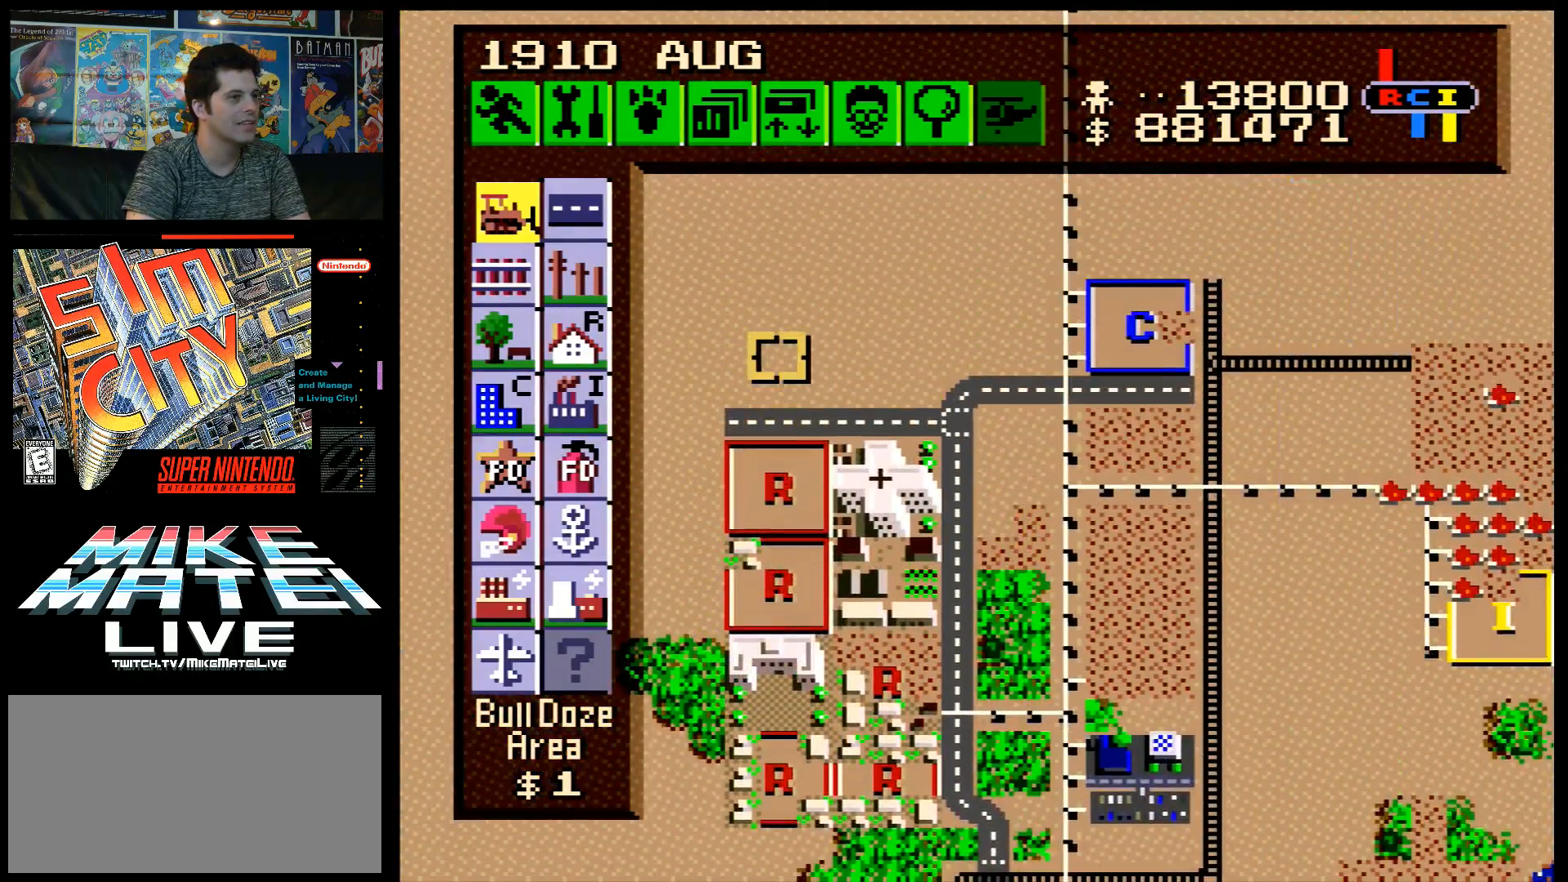
{"buttons": [], "events": [[117, "A", "down"], [117, "DPAD_RIGHT", "down"], [200, "DPAD_UP", "down"], [350, "A", "up"], [350, "DPAD_UP", "up"], [400, "DPAD_RIGHT", "up"]]}
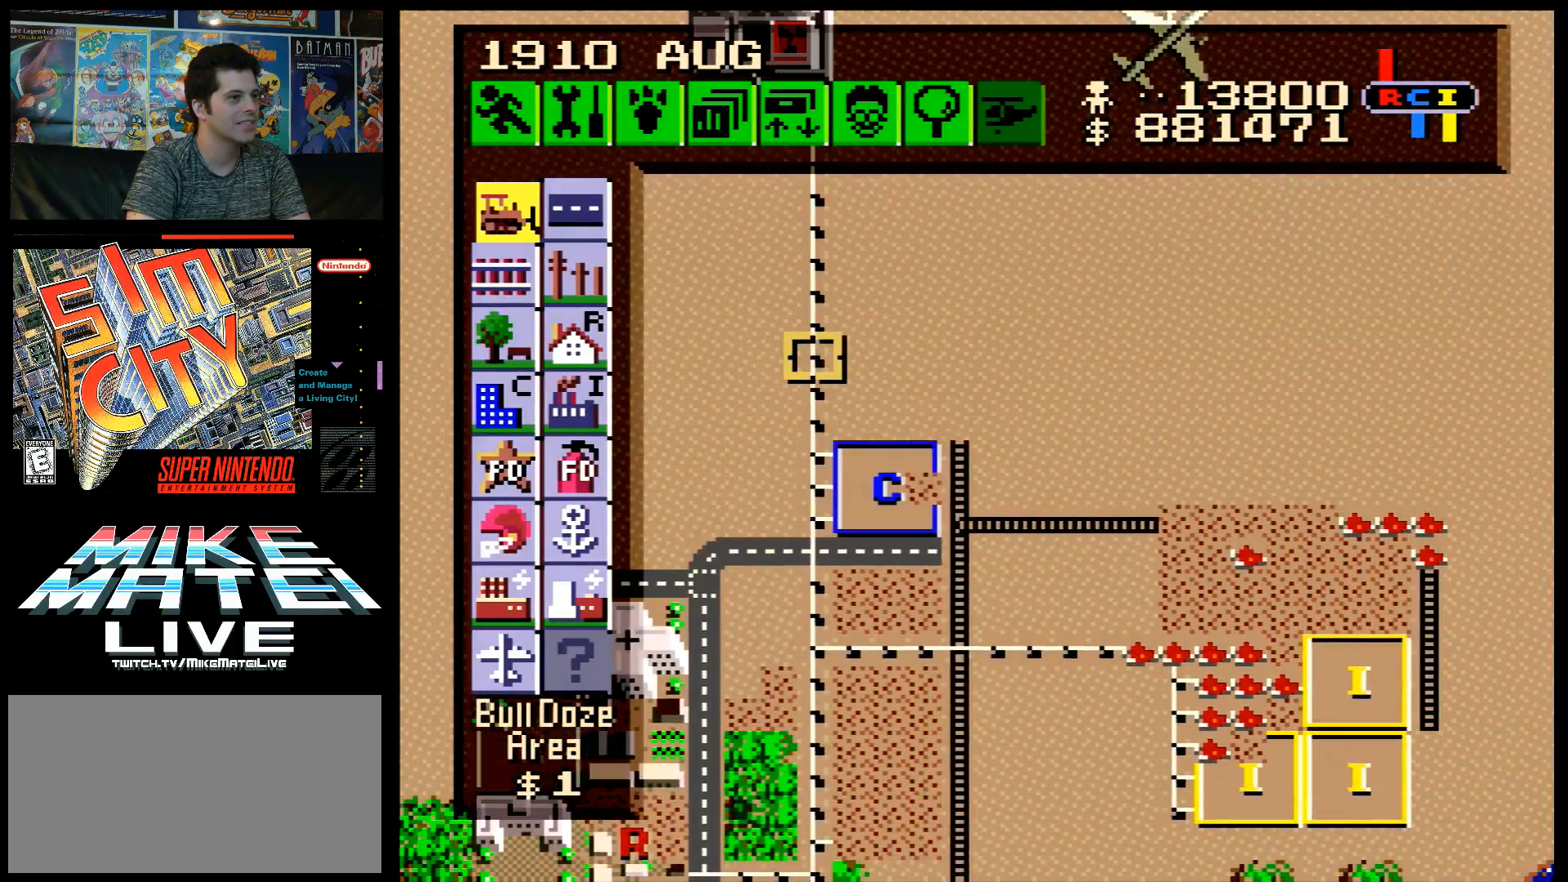
{"buttons": ["A", "DPAD_RIGHT"]}
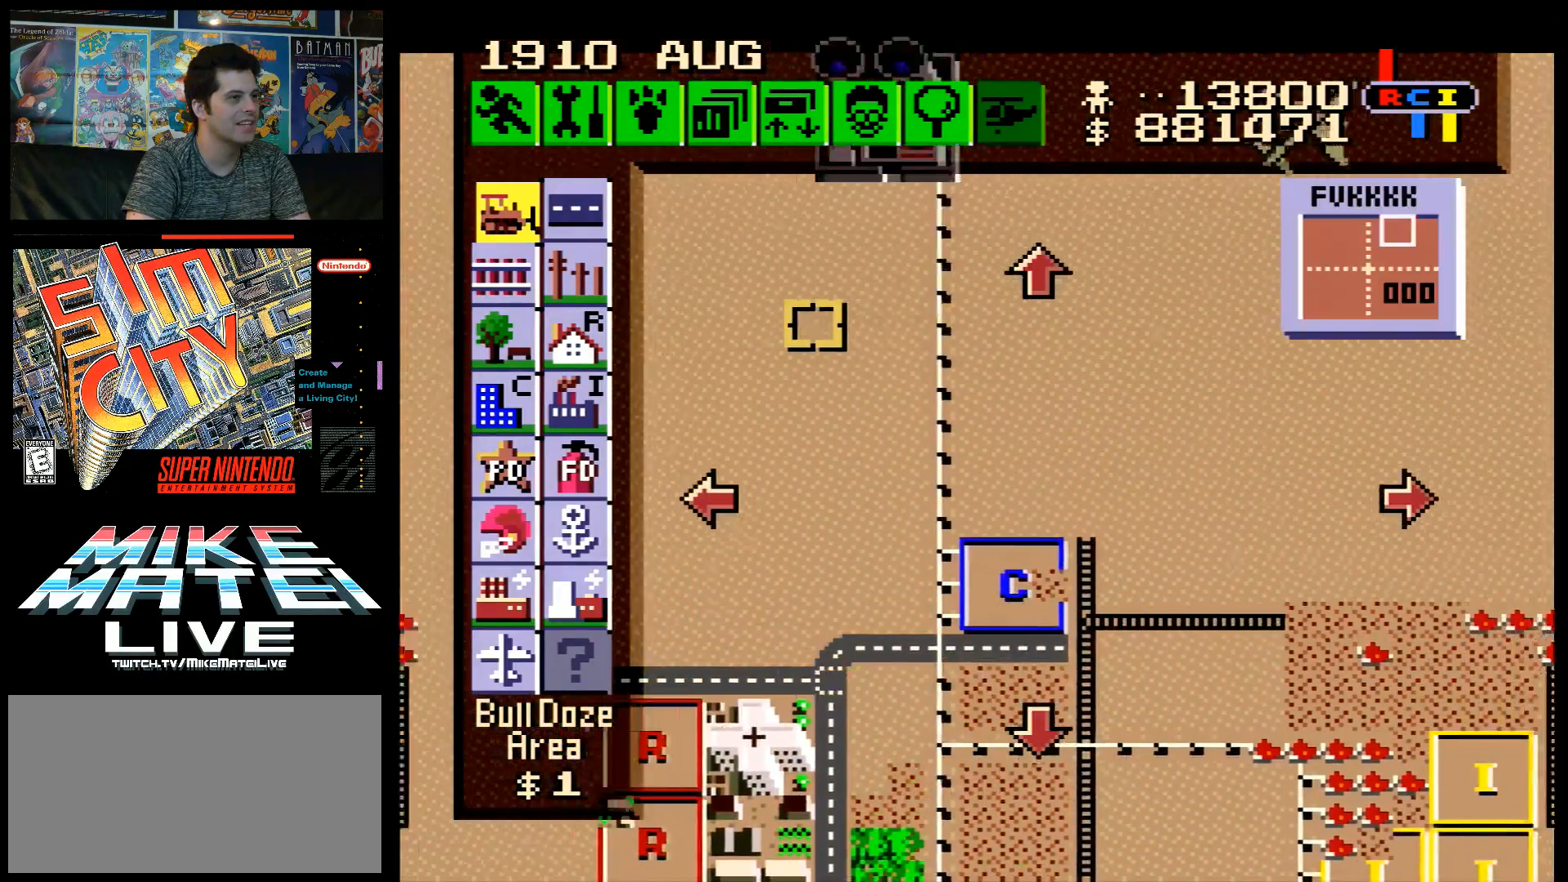
{"buttons": ["DPAD_LEFT"], "events": [[83, "DPAD_RIGHT", "up"], [167, "A", "up"], [200, "DPAD_LEFT", "down"]]}
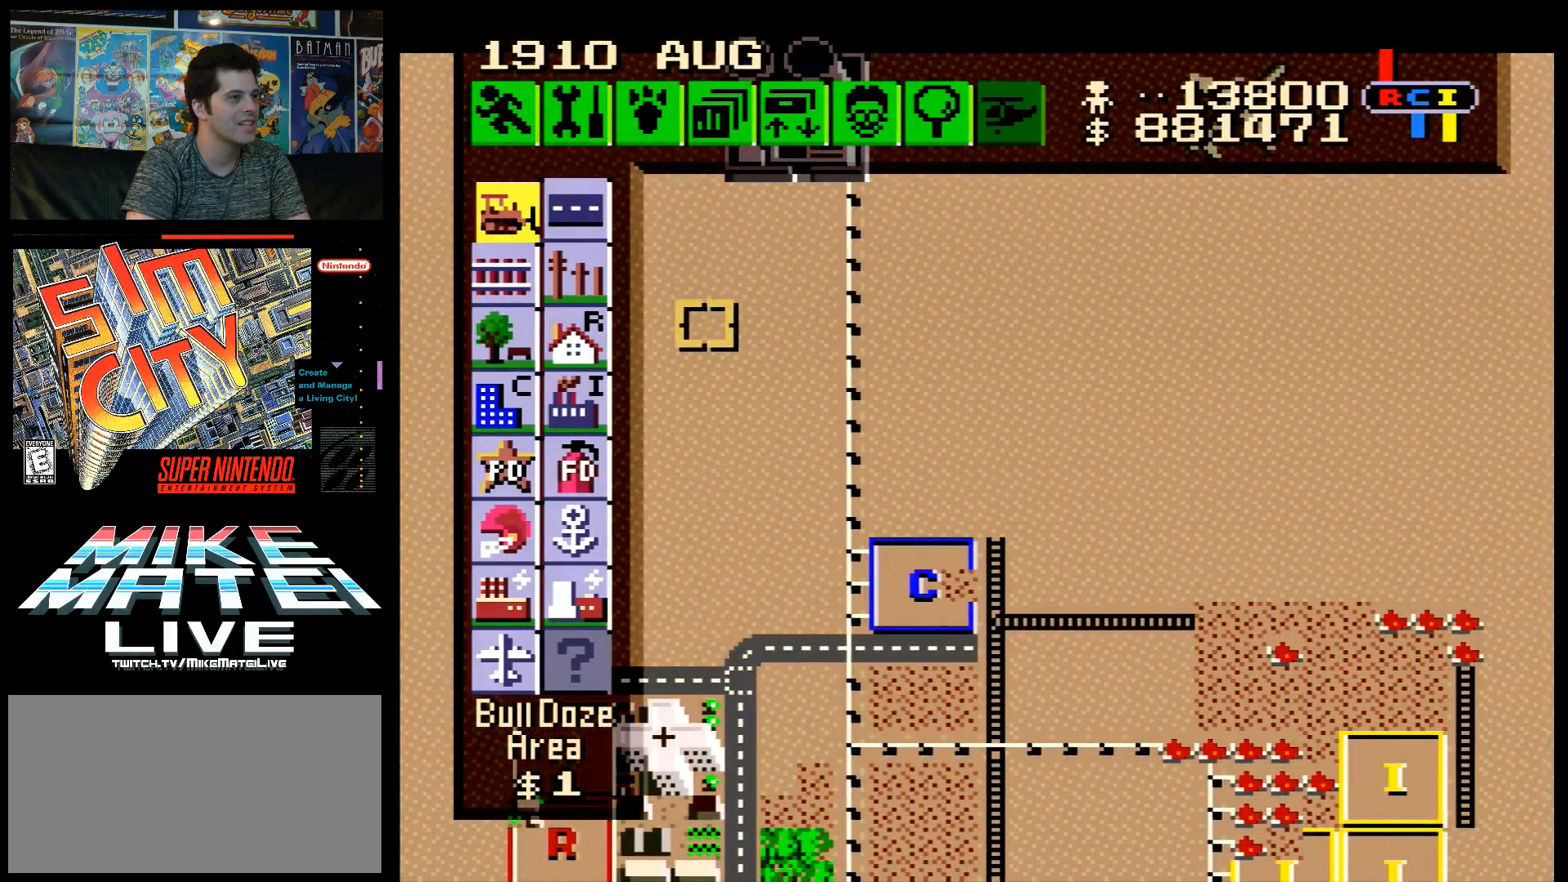
{"buttons": ["DPAD_DOWN"], "events": [[100, "DPAD_UP", "down"], [283, "DPAD_UP", "up"], [317, "DPAD_DOWN", "down"], [317, "DPAD_LEFT", "up"]]}
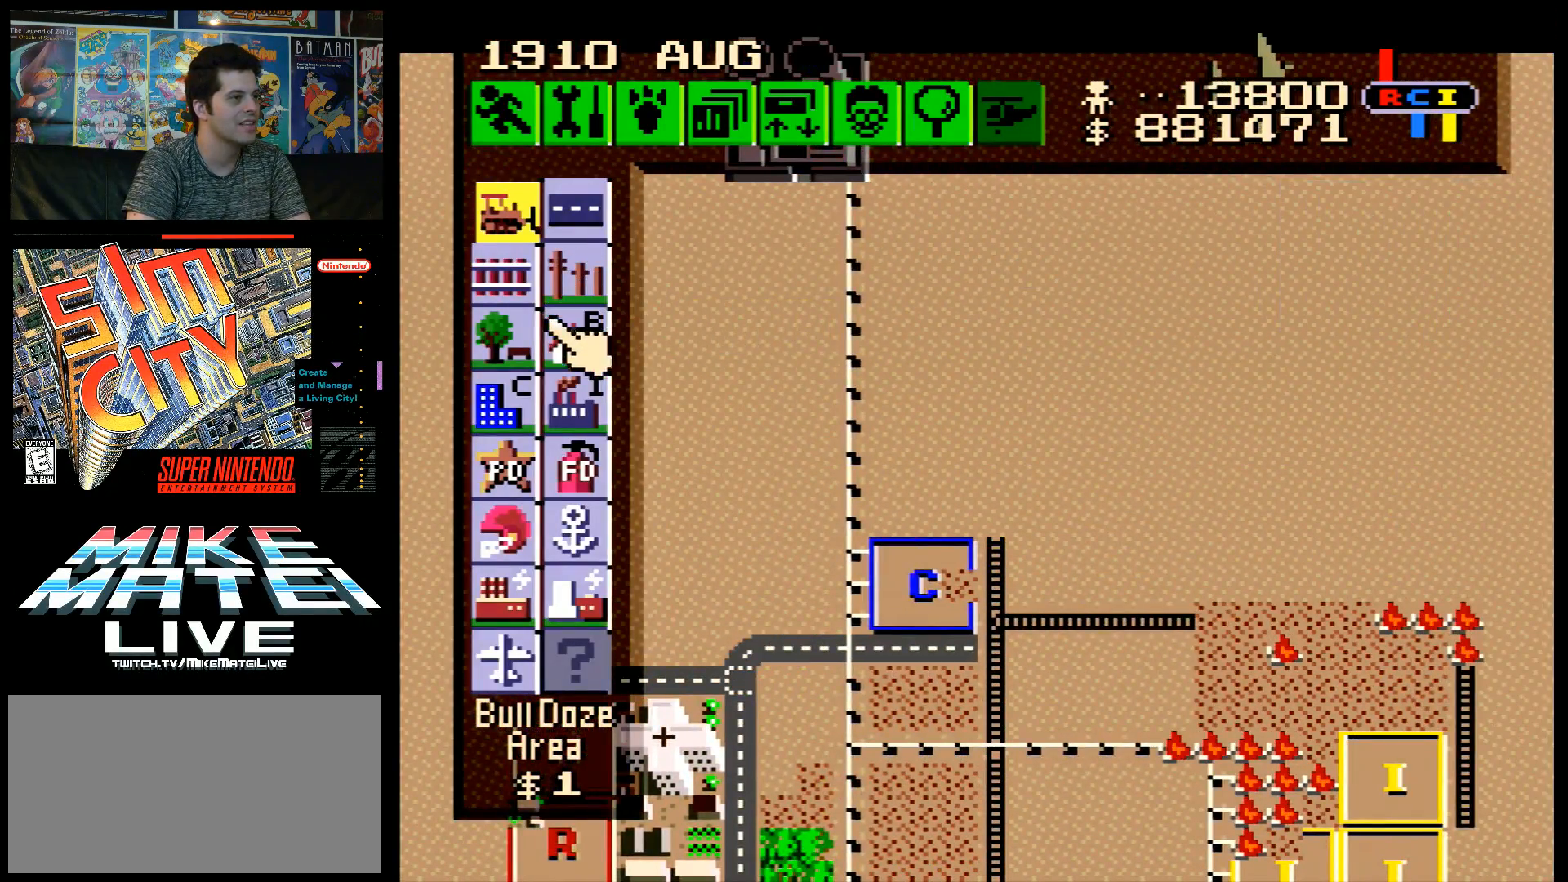
{"buttons": ["DPAD_DOWN"], "events": []}
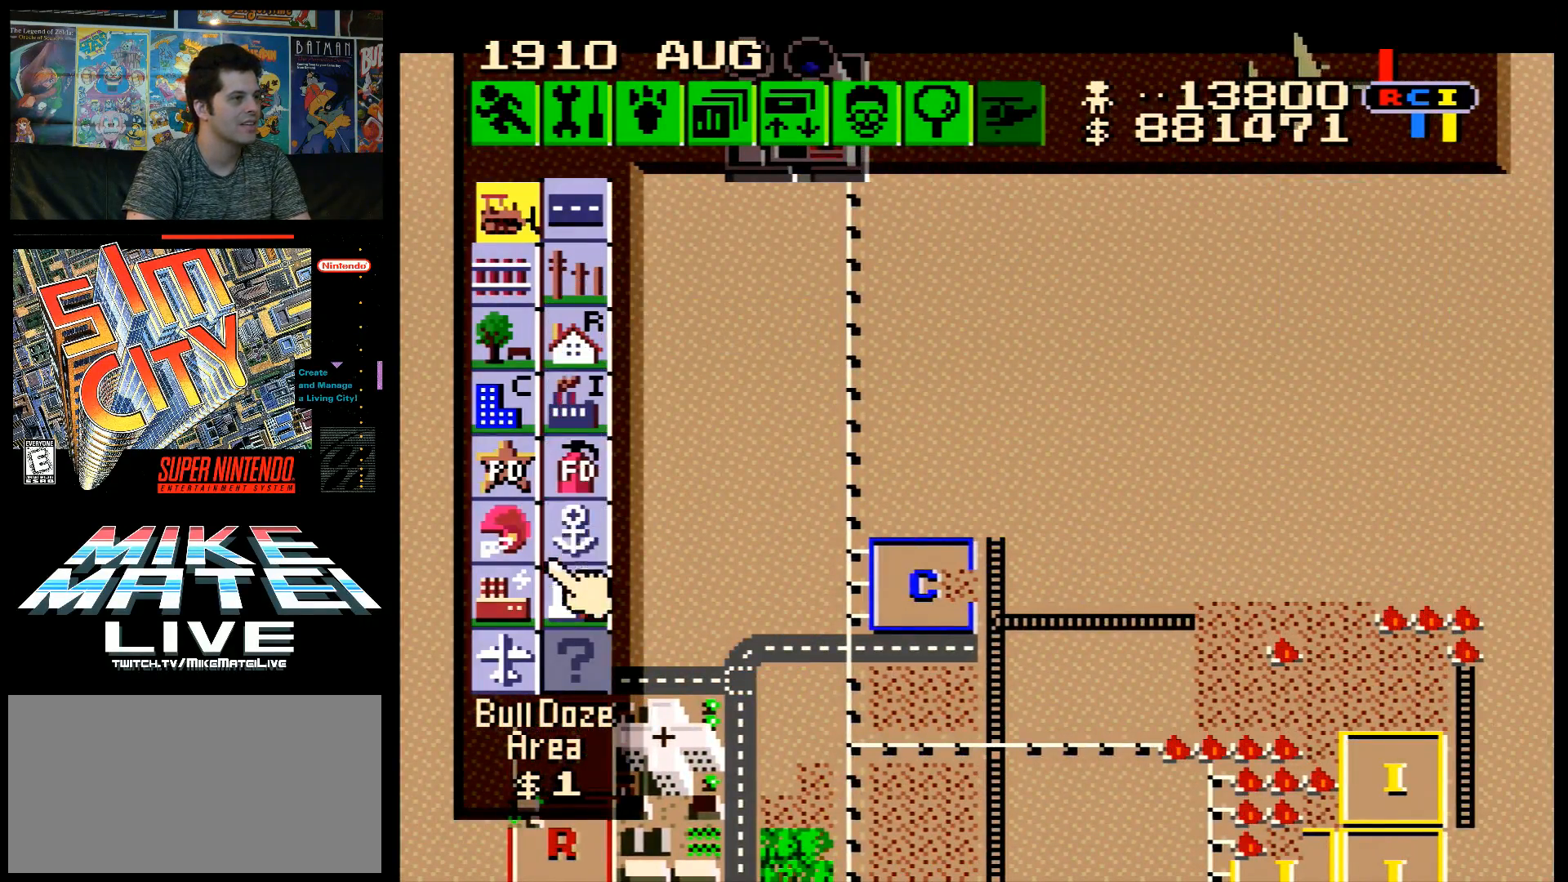
{"buttons": ["DPAD_UP"], "events": [[83, "DPAD_DOWN", "up"], [83, "DPAD_LEFT", "down"], [133, "DPAD_UP", "down"], [233, "DPAD_LEFT", "up"]]}
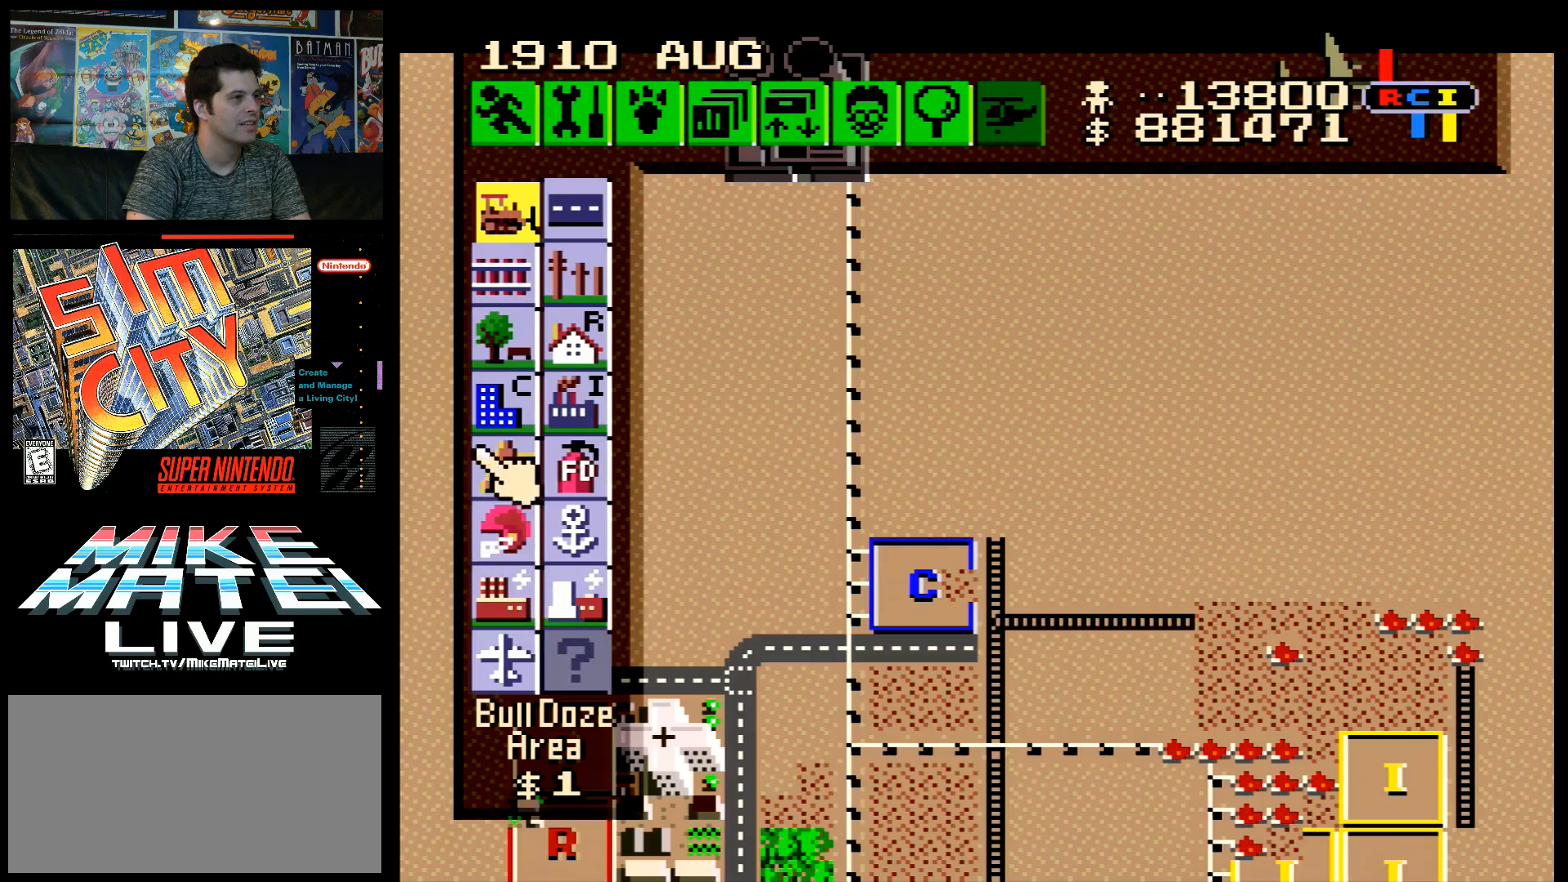
{"buttons": ["DPAD_UP"], "events": []}
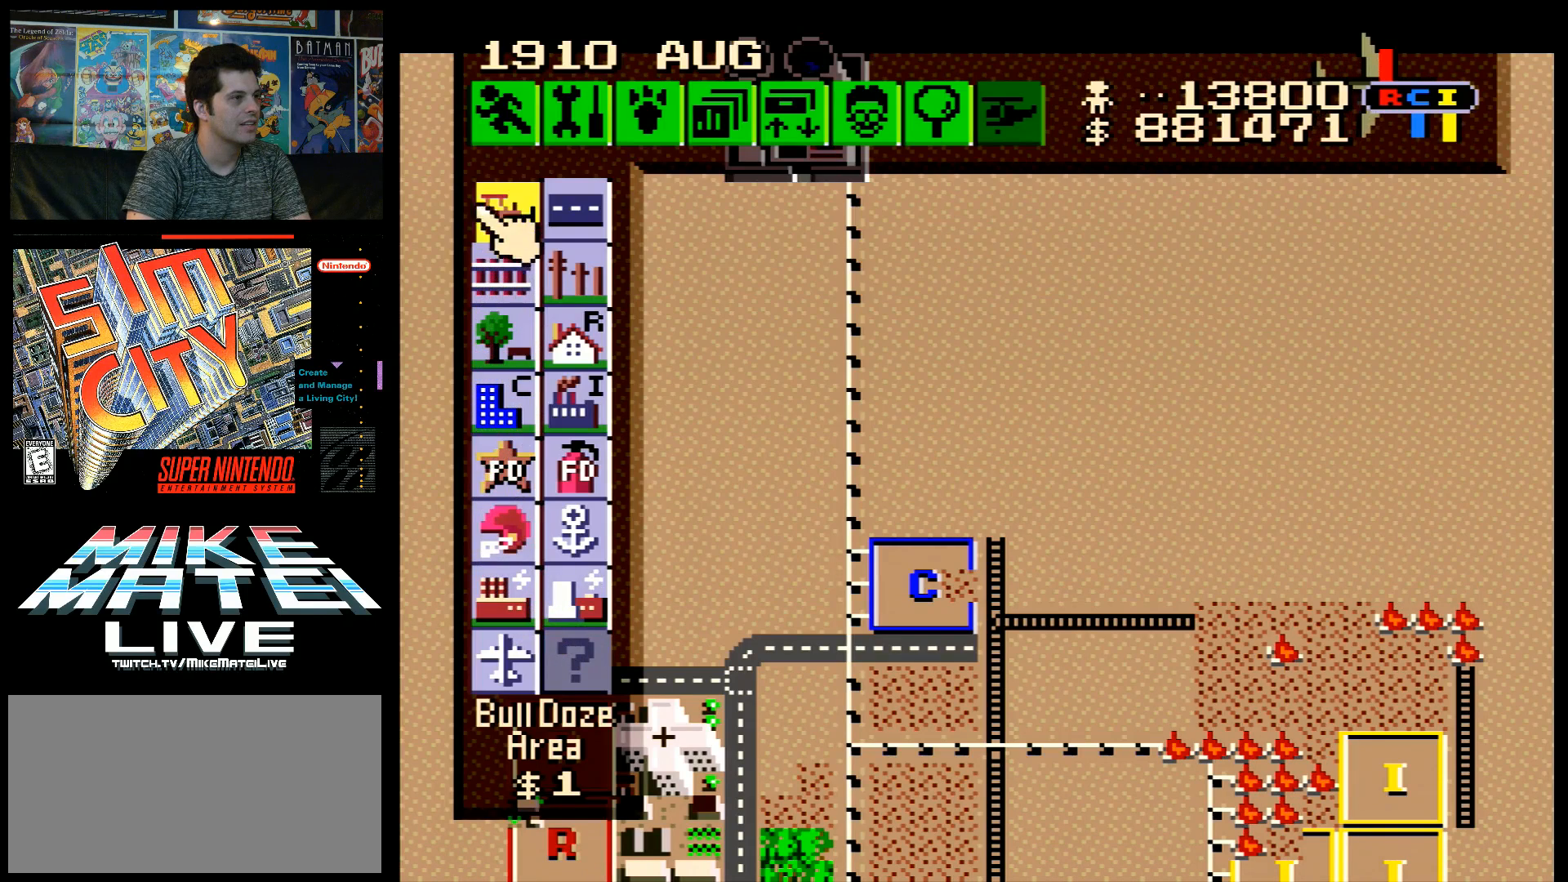
{"buttons": [], "events": [[17, "DPAD_RIGHT", "down"], [17, "DPAD_UP", "up"], [167, "DPAD_DOWN", "down"], [200, "DPAD_RIGHT", "up"], [233, "DPAD_DOWN", "up"]]}
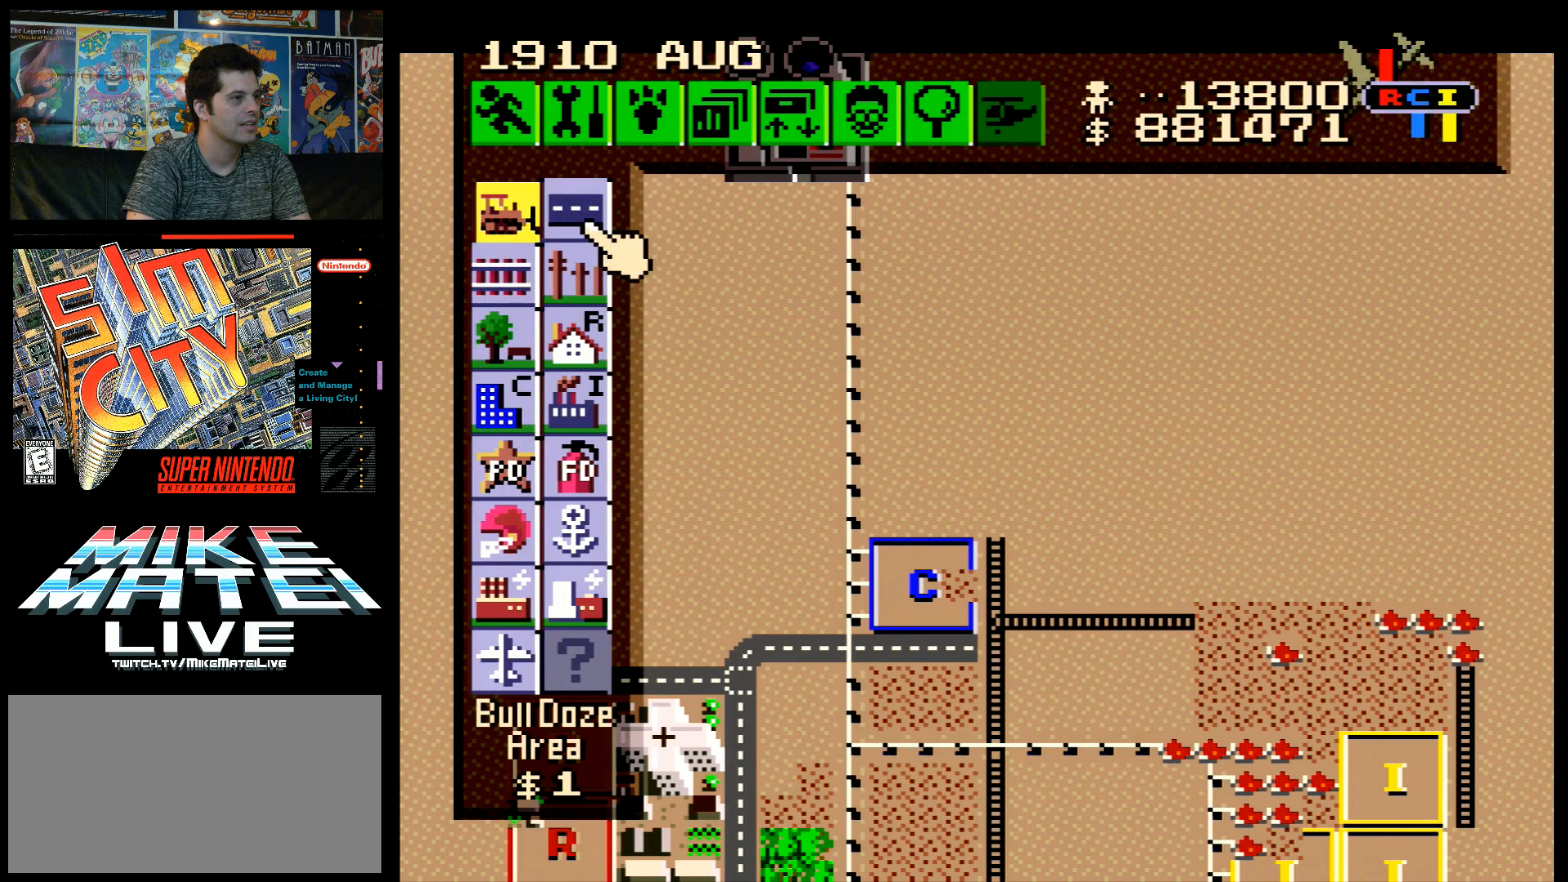
{"buttons": ["DPAD_DOWN"], "events": [[17, "DPAD_DOWN", "down"], [133, "DPAD_DOWN", "up"], [350, "DPAD_DOWN", "down"]]}
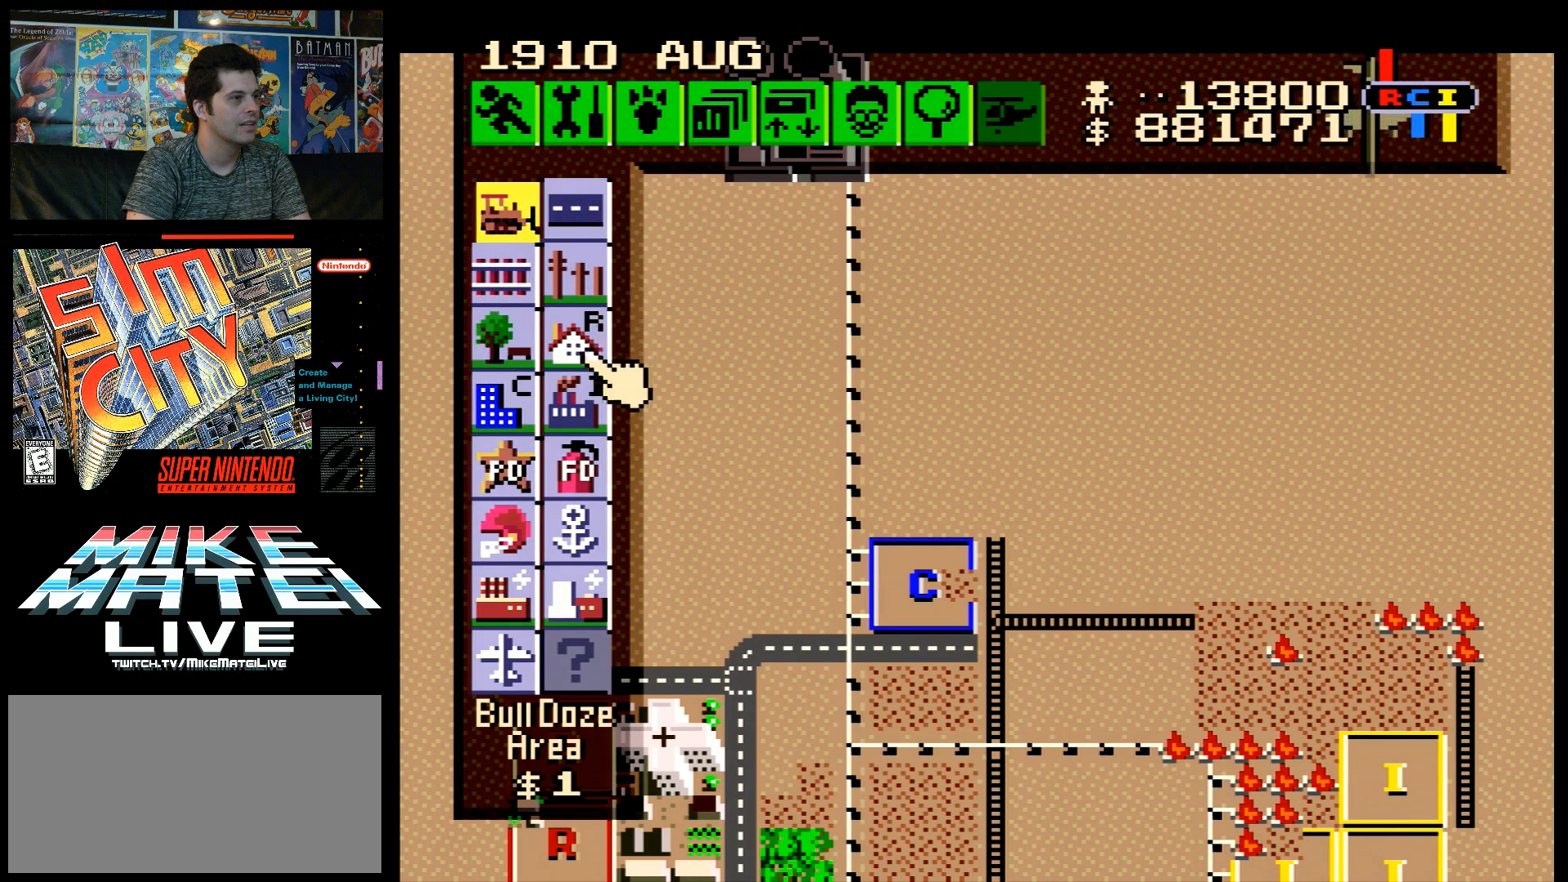
{"buttons": [], "events": [[17, "DPAD_DOWN", "up"], [67, "DPAD_LEFT", "down"], [167, "DPAD_LEFT", "up"], [267, "A", "down"], [317, "DPAD_LEFT", "down"], [383, "A", "up"], [383, "DPAD_LEFT", "up"]]}
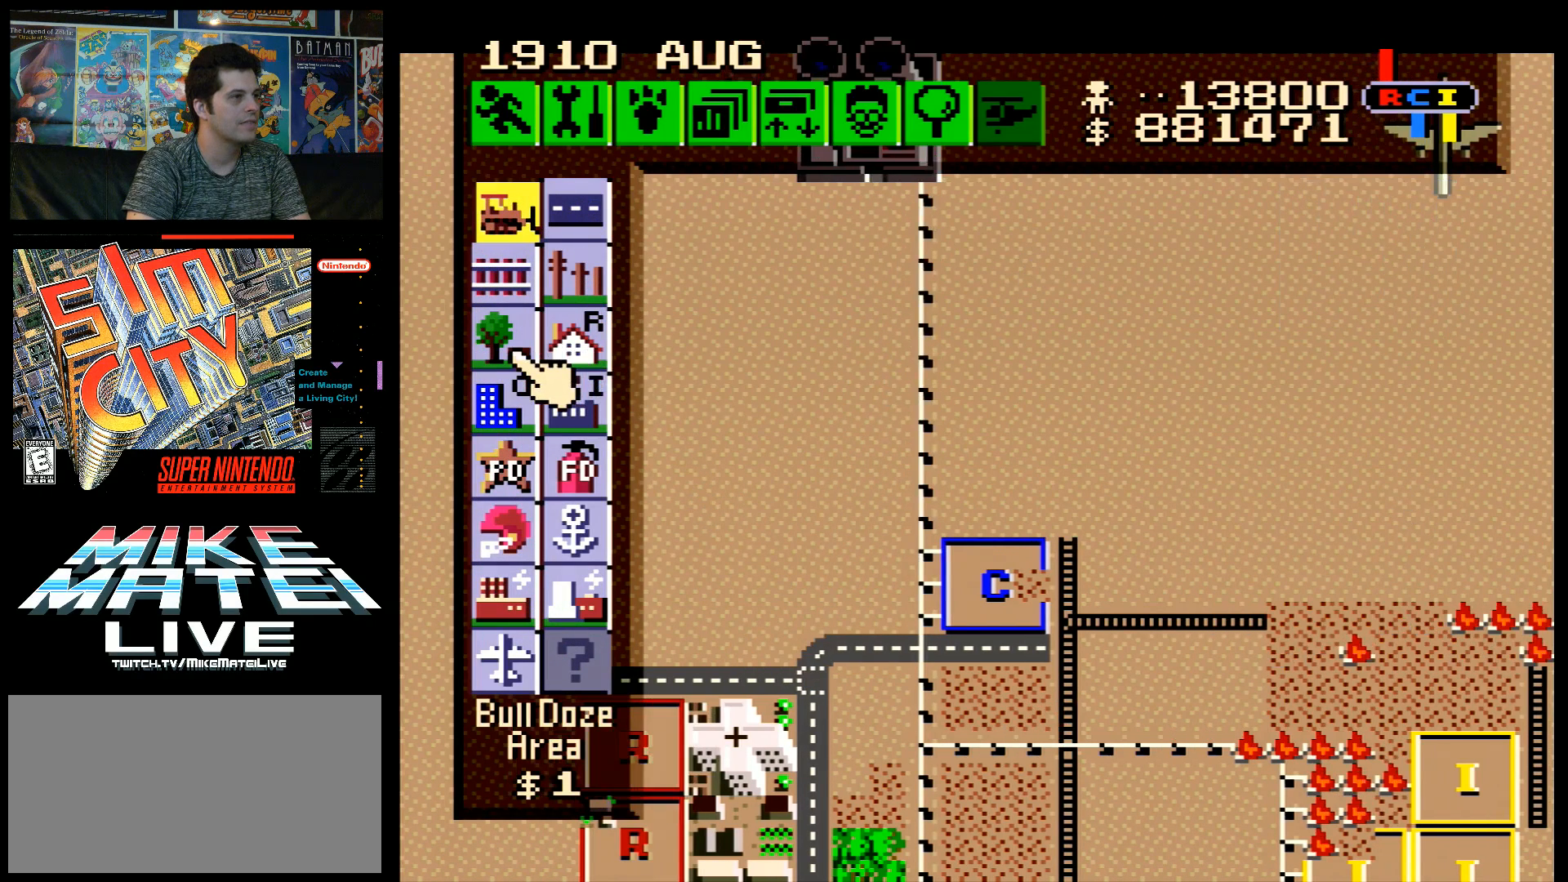
{"buttons": [], "events": [[133, "DPAD_UP", "down"], [300, "DPAD_RIGHT", "down"], [317, "DPAD_UP", "up"], [383, "A", "down"], [450, "DPAD_RIGHT", "up"], [483, "A", "up"]]}
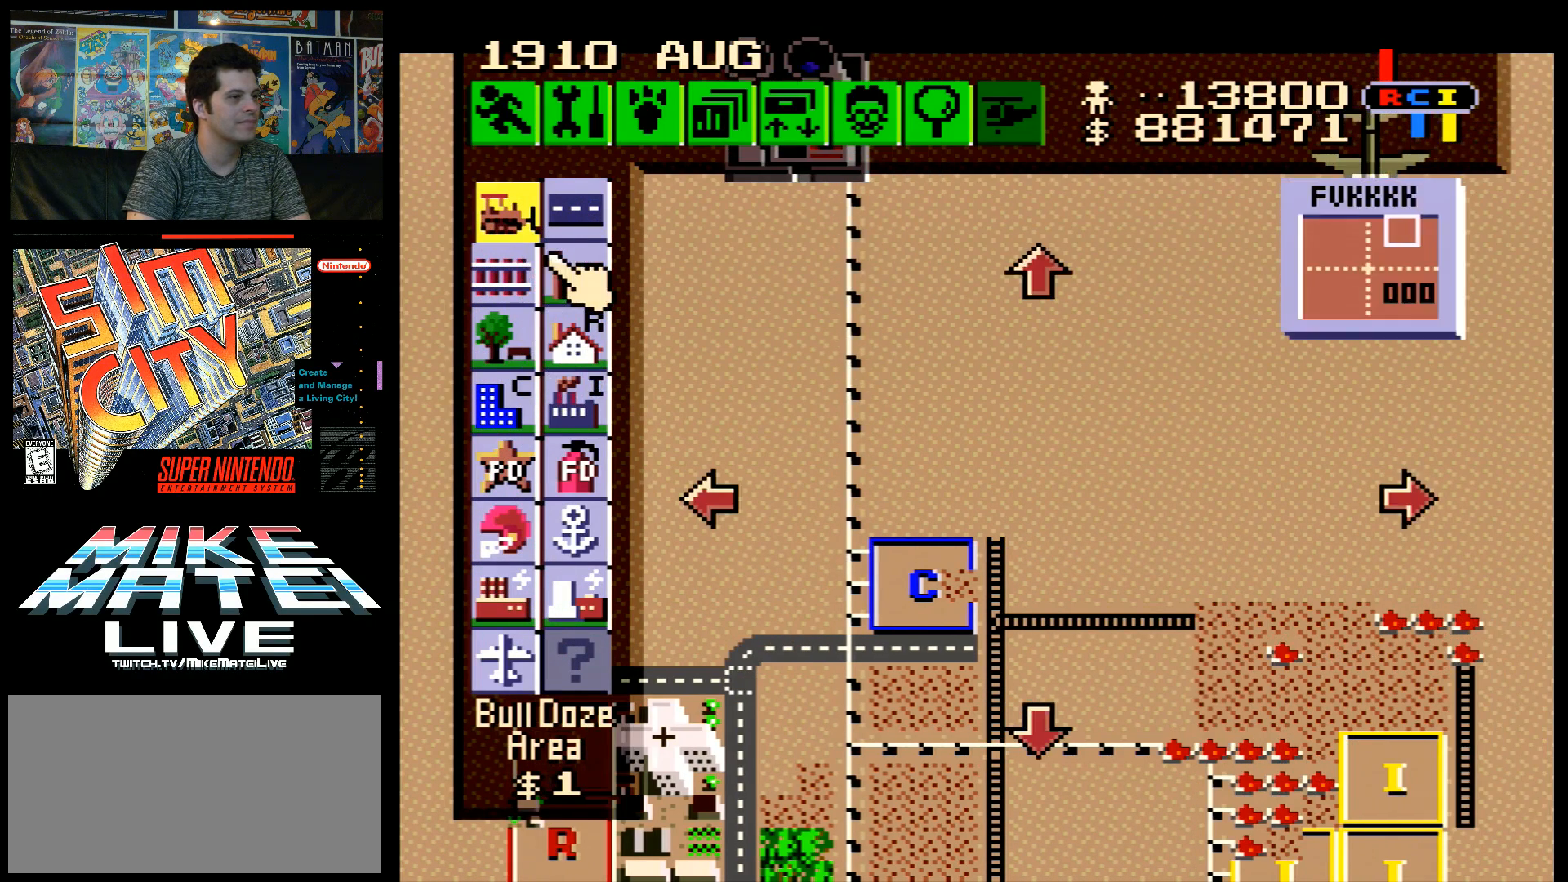
{"buttons": ["DPAD_UP"], "events": [[167, "DPAD_DOWN", "down"], [317, "DPAD_DOWN", "up"], [317, "DPAD_LEFT", "down"], [450, "DPAD_LEFT", "up"], [450, "DPAD_UP", "down"]]}
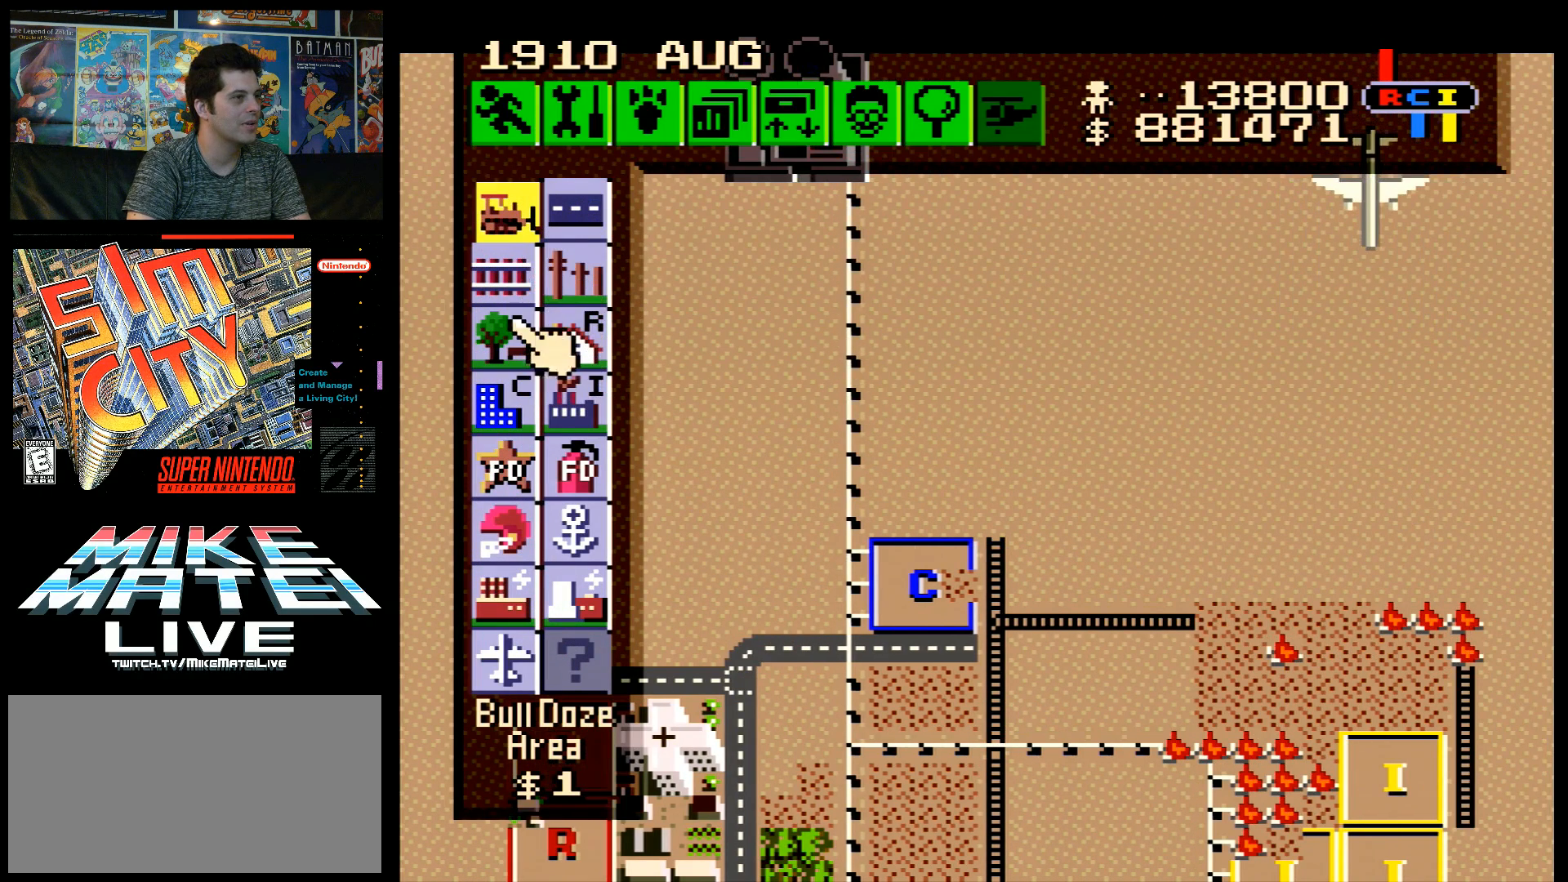
{"buttons": ["DPAD_UP"], "events": [[83, "DPAD_UP", "up"], [117, "DPAD_RIGHT", "down"], [167, "DPAD_RIGHT", "up"], [300, "DPAD_LEFT", "down"], [383, "DPAD_LEFT", "up"], [450, "DPAD_UP", "down"]]}
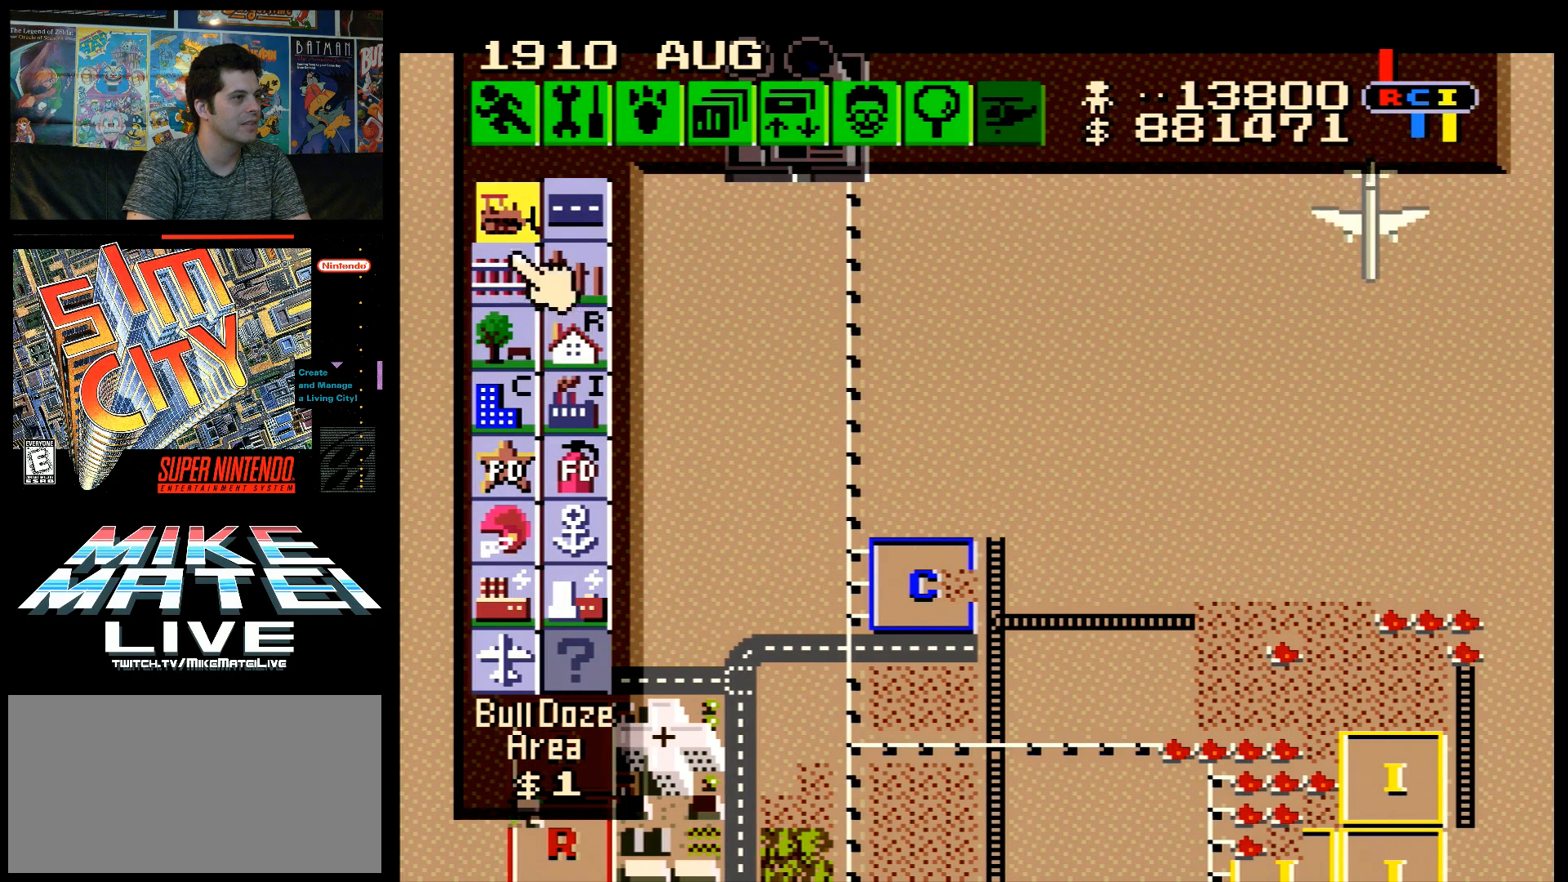
{"buttons": ["DPAD_DOWN", "DPAD_RIGHT"], "events": [[50, "DPAD_UP", "up"], [100, "DPAD_RIGHT", "down"], [133, "DPAD_DOWN", "down"], [133, "DPAD_RIGHT", "up"], [200, "DPAD_RIGHT", "down"]]}
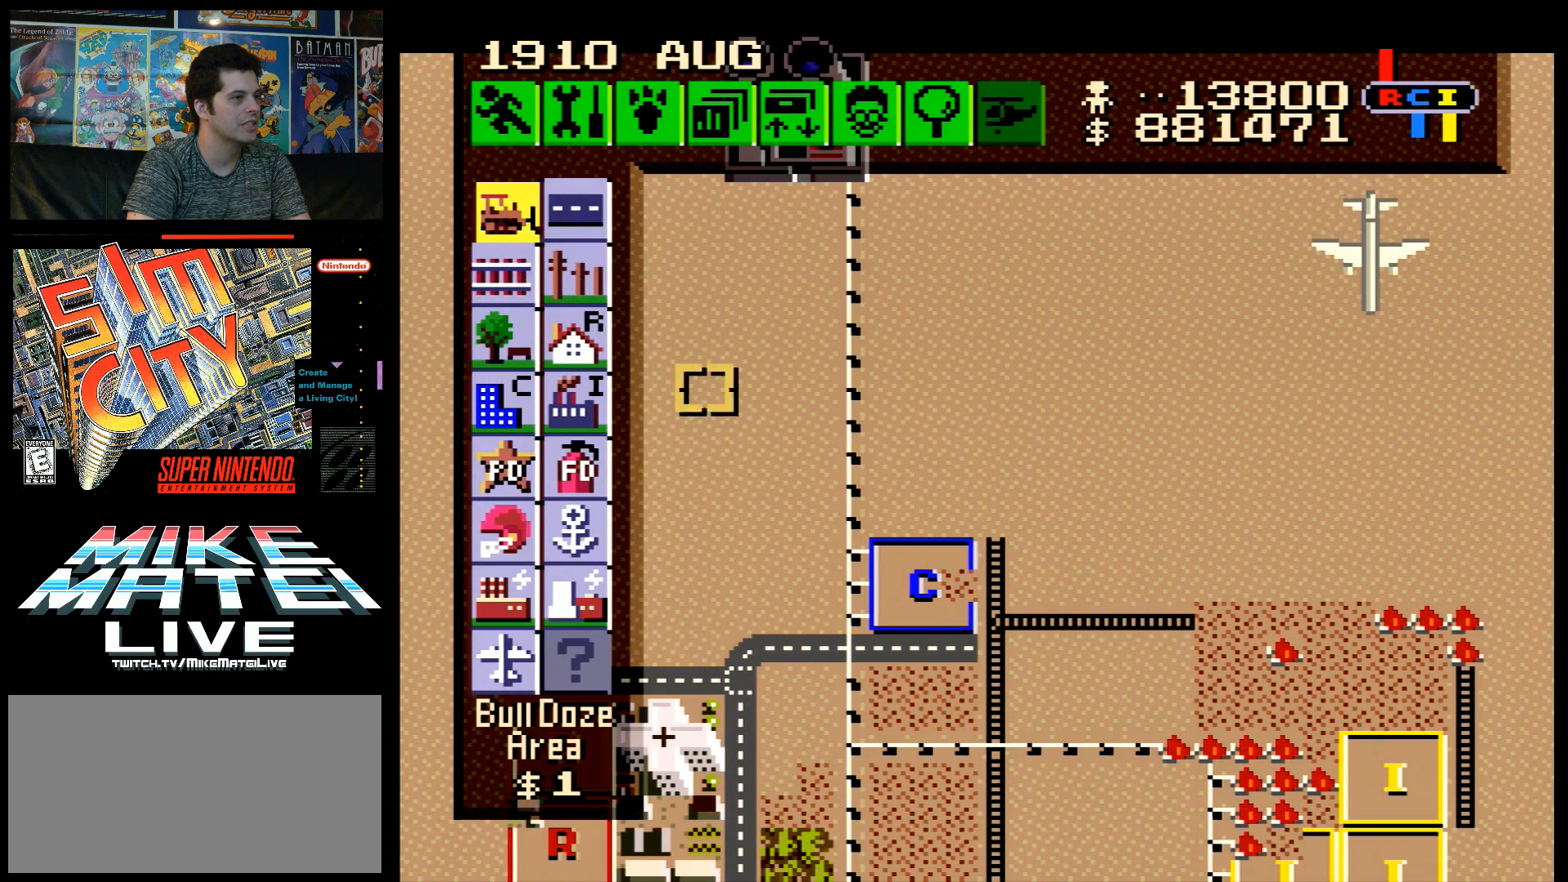
{"buttons": ["DPAD_DOWN", "DPAD_RIGHT"], "events": []}
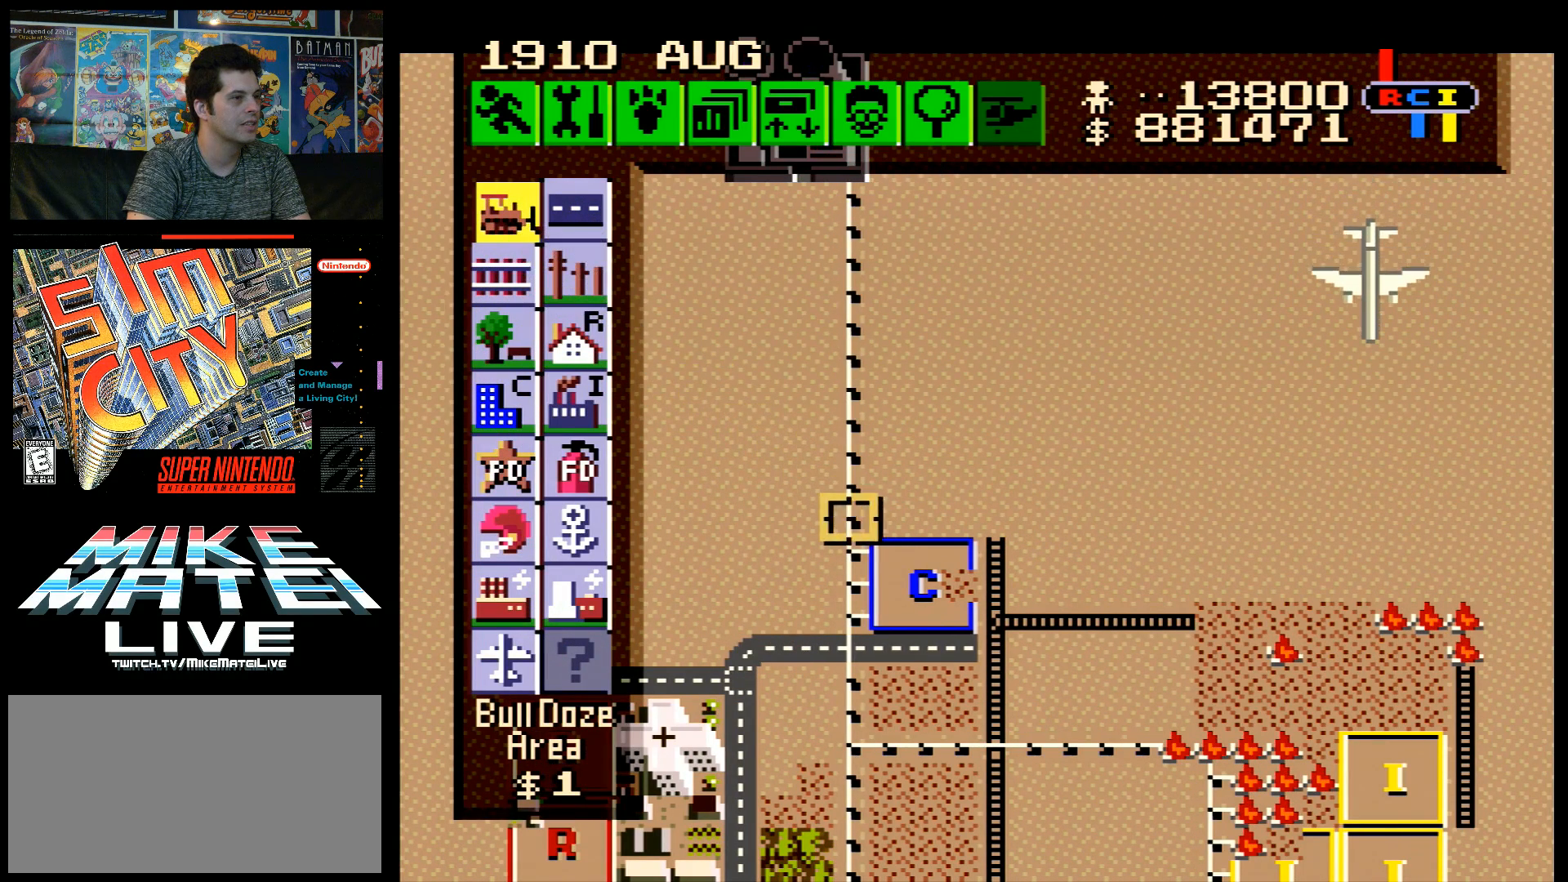
{"buttons": [], "events": [[117, "DPAD_RIGHT", "up"], [167, "DPAD_RIGHT", "down"], [200, "DPAD_DOWN", "up"], [267, "DPAD_RIGHT", "up"], [450, "DPAD_RIGHT", "down"], [483, "DPAD_RIGHT", "up"]]}
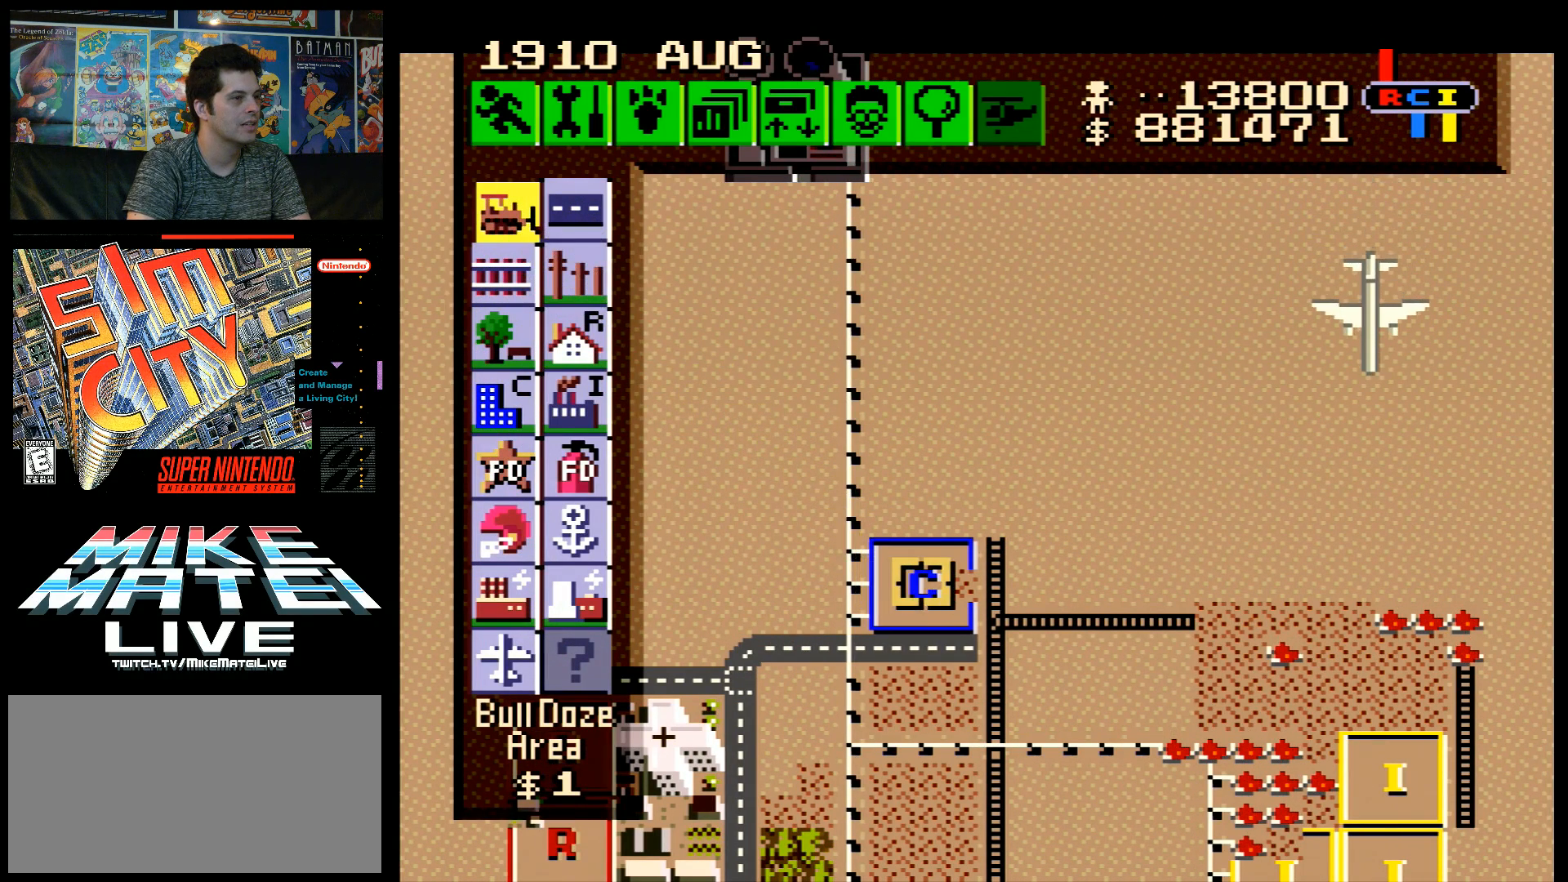
{"buttons": ["DPAD_LEFT"], "events": [[133, "B", "down"], [200, "B", "up"], [300, "DPAD_LEFT", "down"]]}
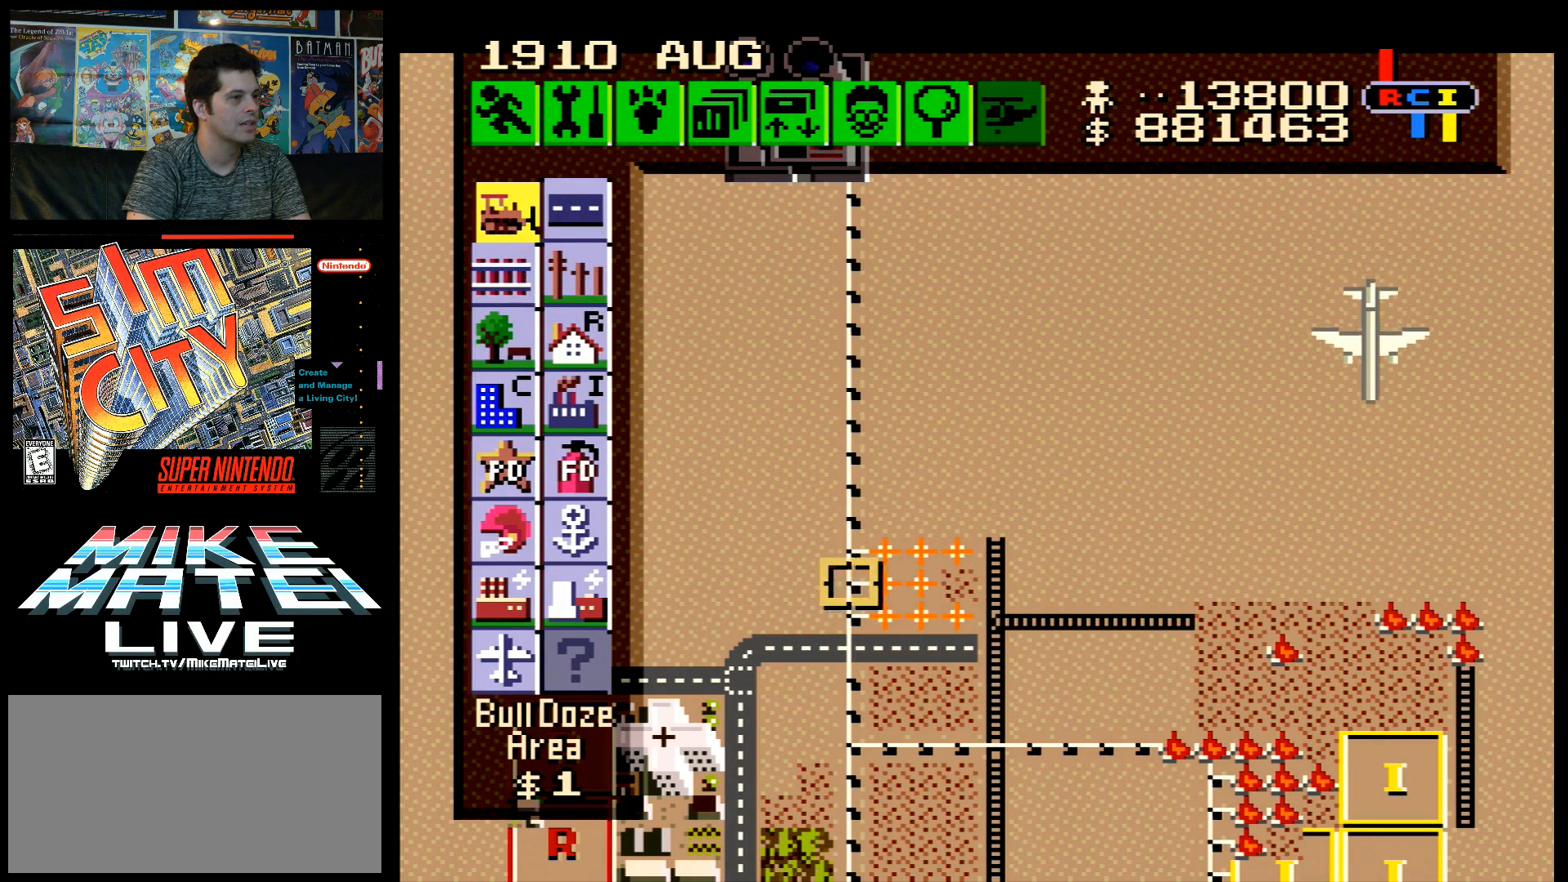
{"buttons": ["DPAD_UP", "DPAD_LEFT"], "events": [[50, "DPAD_UP", "down"]]}
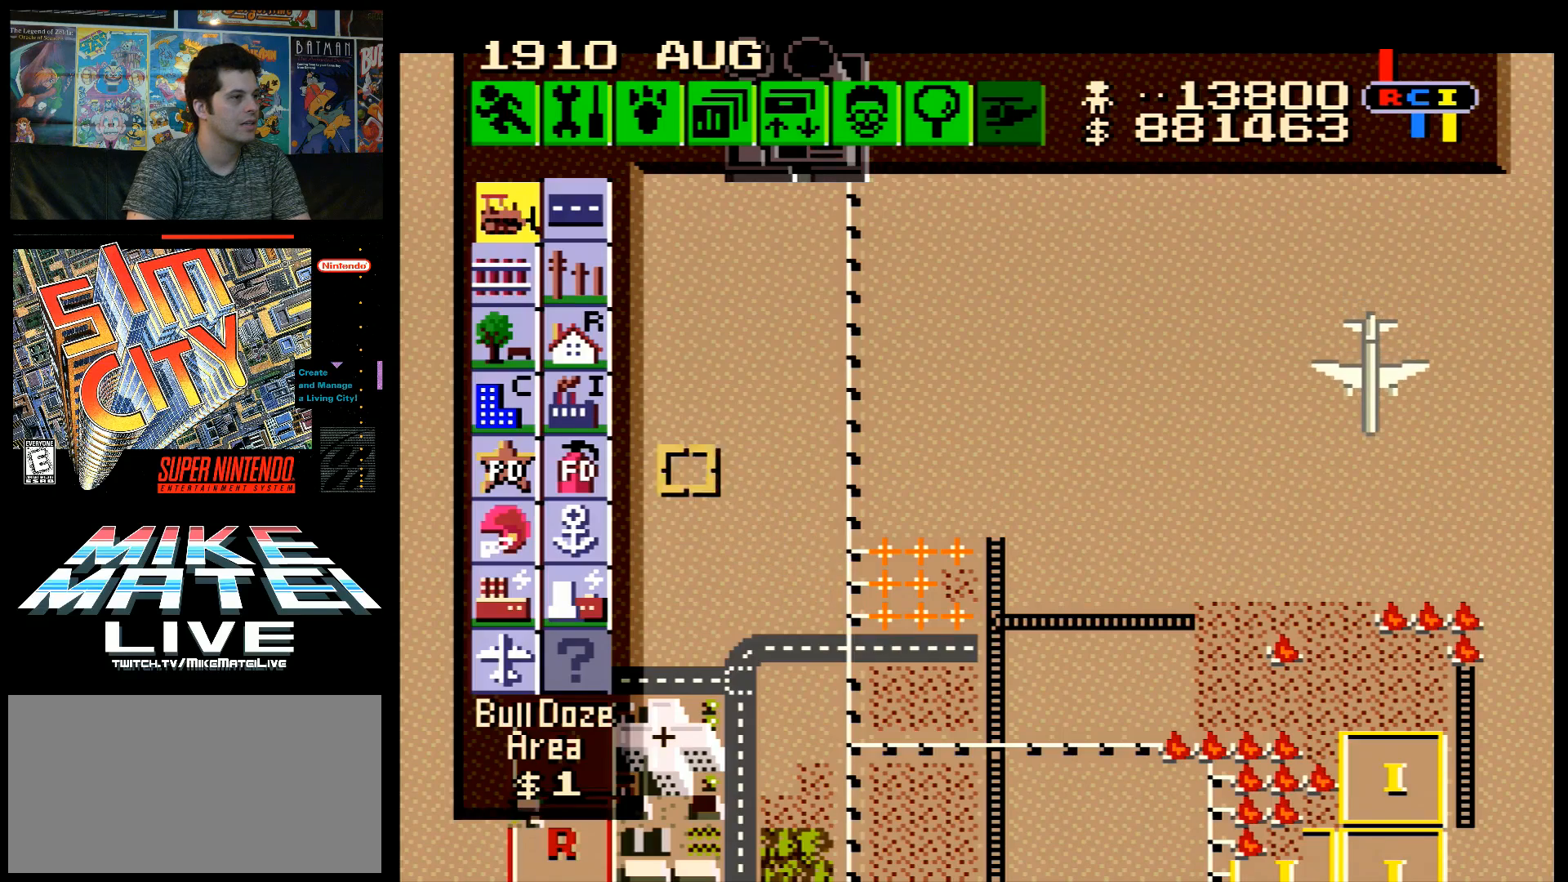
{"buttons": ["B"], "events": [[17, "DPAD_UP", "up"], [317, "DPAD_LEFT", "up"], [350, "DPAD_UP", "down"], [417, "DPAD_UP", "up"], [483, "B", "down"]]}
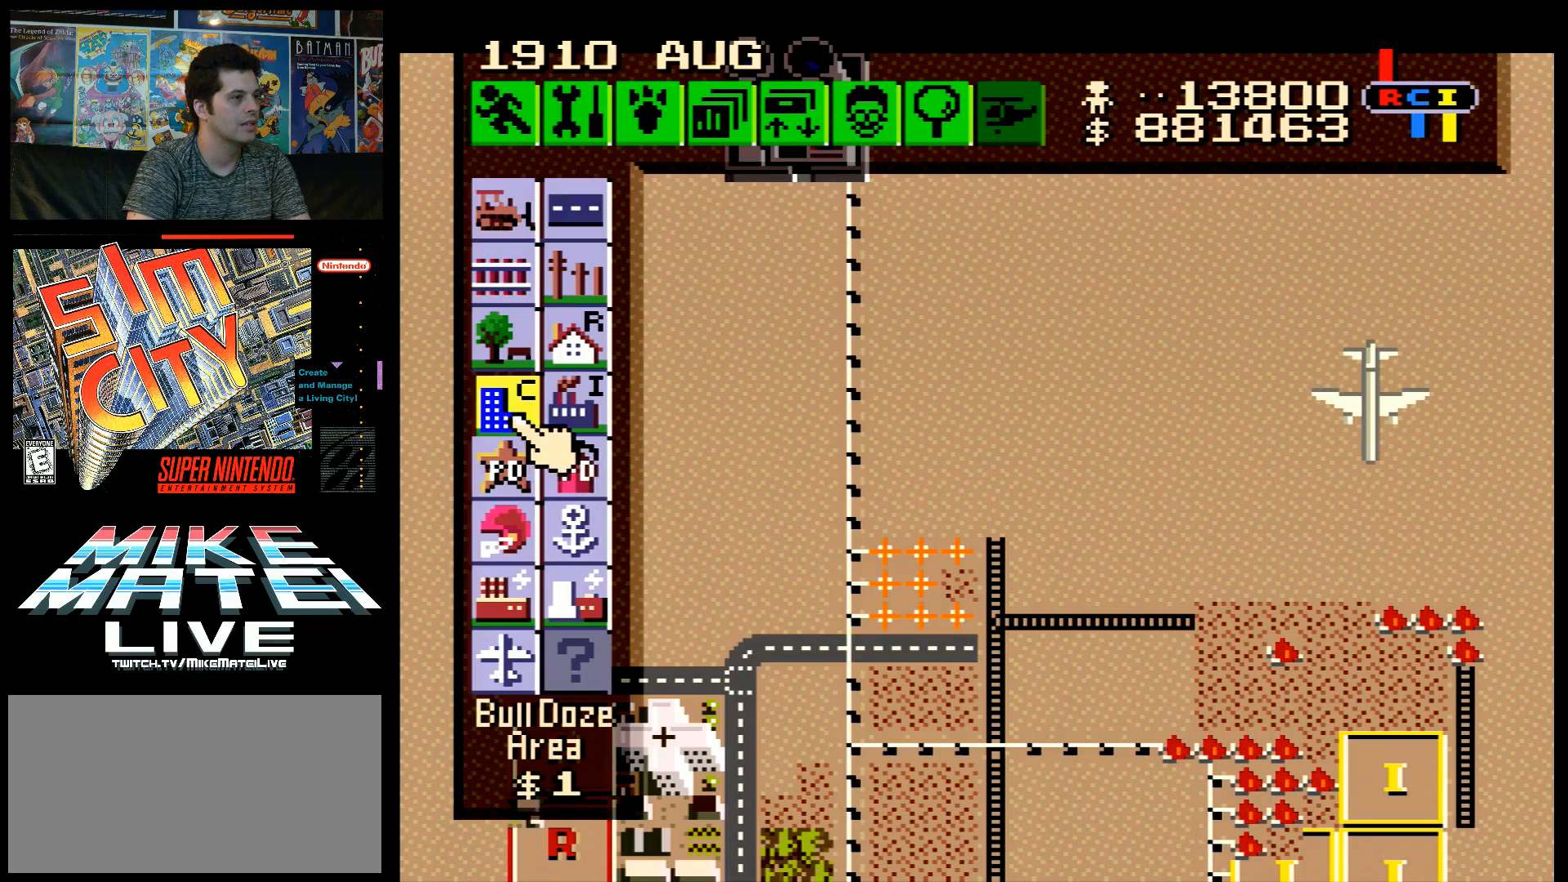
{"buttons": ["DPAD_RIGHT"], "events": [[117, "B", "up"], [233, "DPAD_RIGHT", "down"]]}